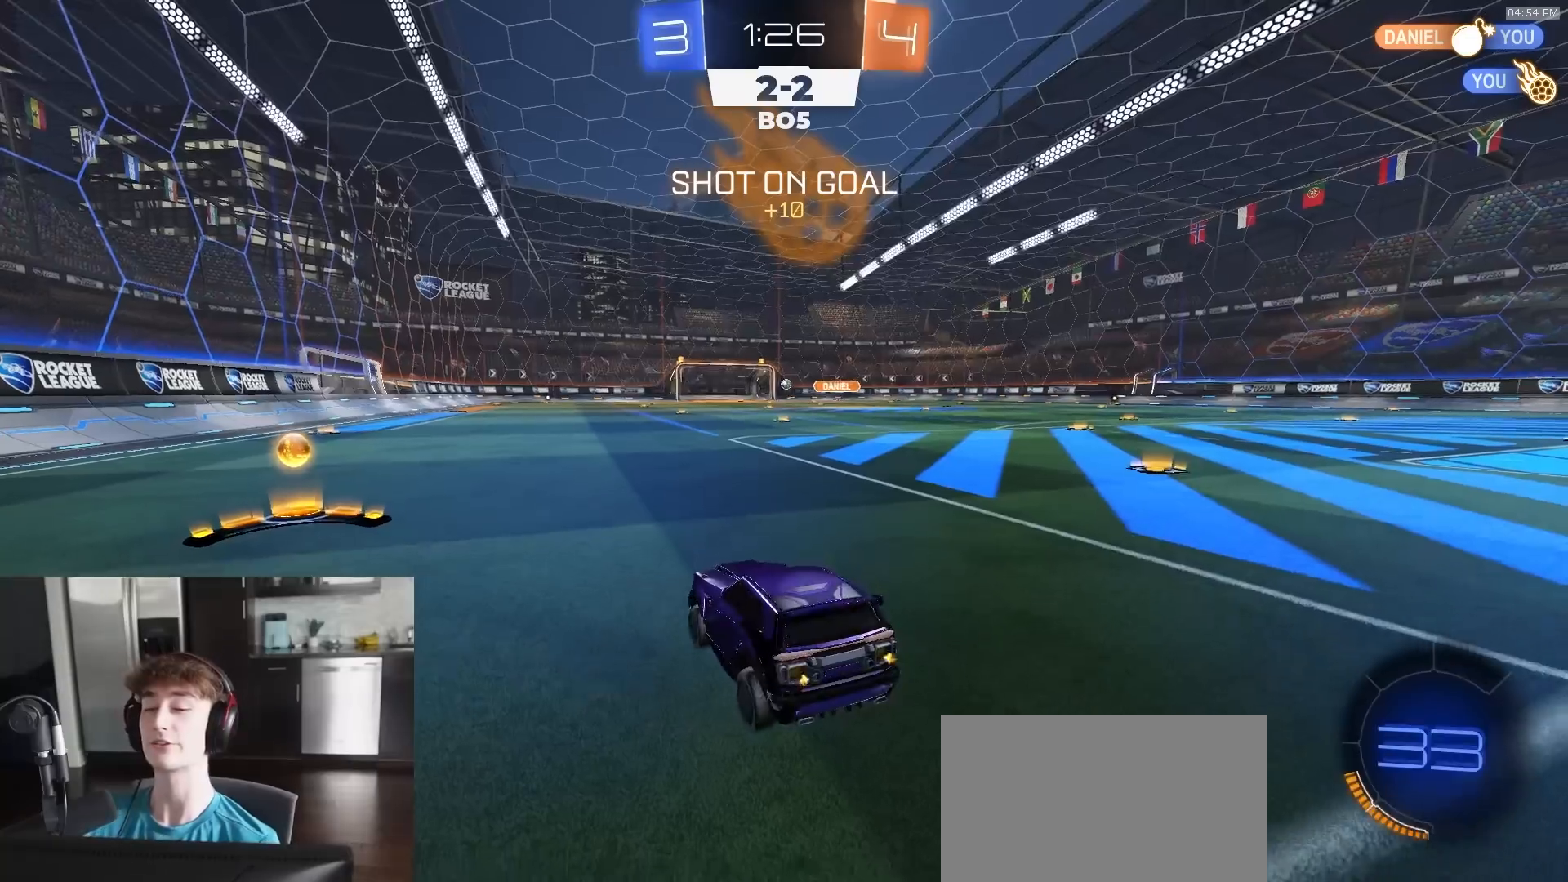
Gameplay with a controller (PlayStation layout); each line is a JSON object with the inputs held at the frame after it. "events" lists button and stick changes between this image and that frame as [ms after this image, input, new state], when the widget could be followed in between.
{"buttons": ["R1", "R2"], "left_stick": "right", "right_stick": "center", "events": [[133, "left_stick", "left"], [267, "R1", "down"], [383, "left_stick", "center"], [500, "left_stick", "right"]]}
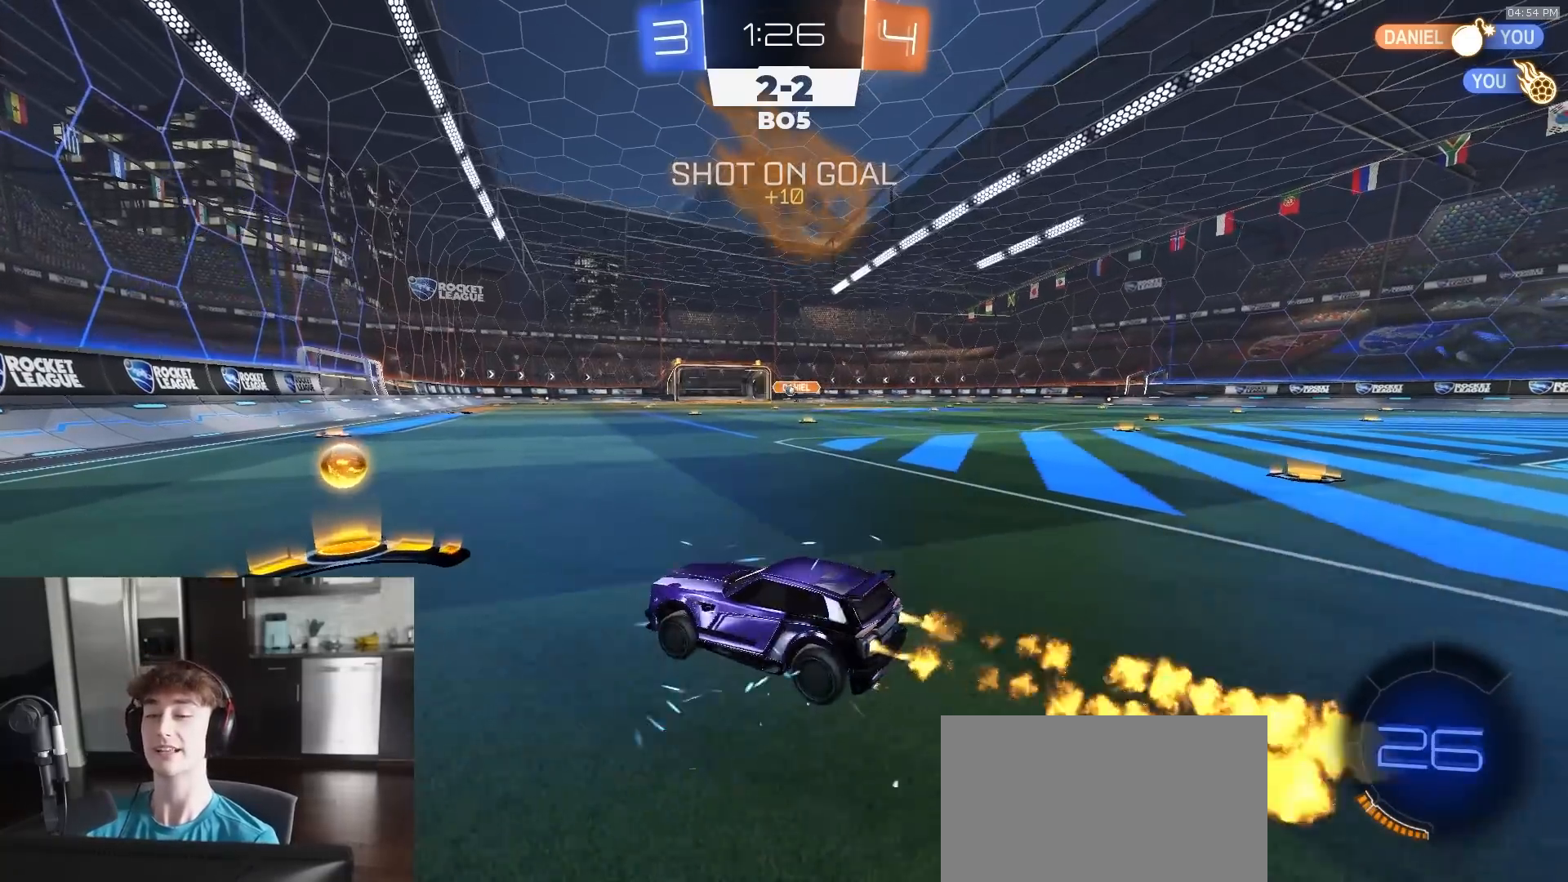
{"buttons": ["R1", "R2"], "left_stick": "center", "right_stick": "center", "events": [[33, "L1", "down"], [133, "L1", "up"], [400, "left_stick", "center"]]}
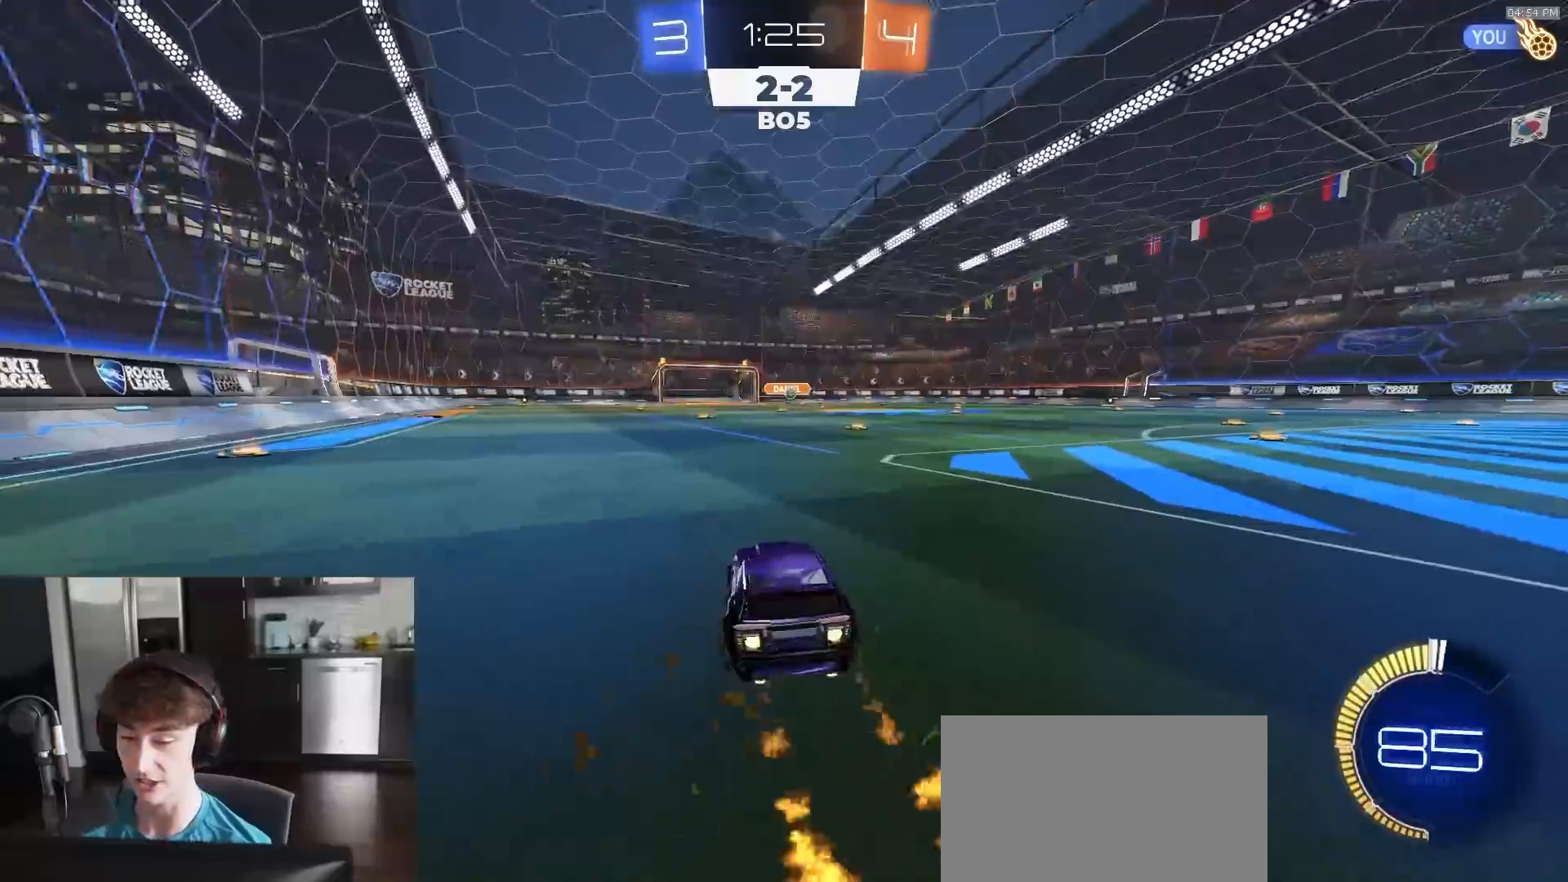
{"buttons": ["R1", "R2"], "left_stick": "center", "right_stick": "center", "events": [[50, "left_stick", "right"], [167, "left_stick", "center"]]}
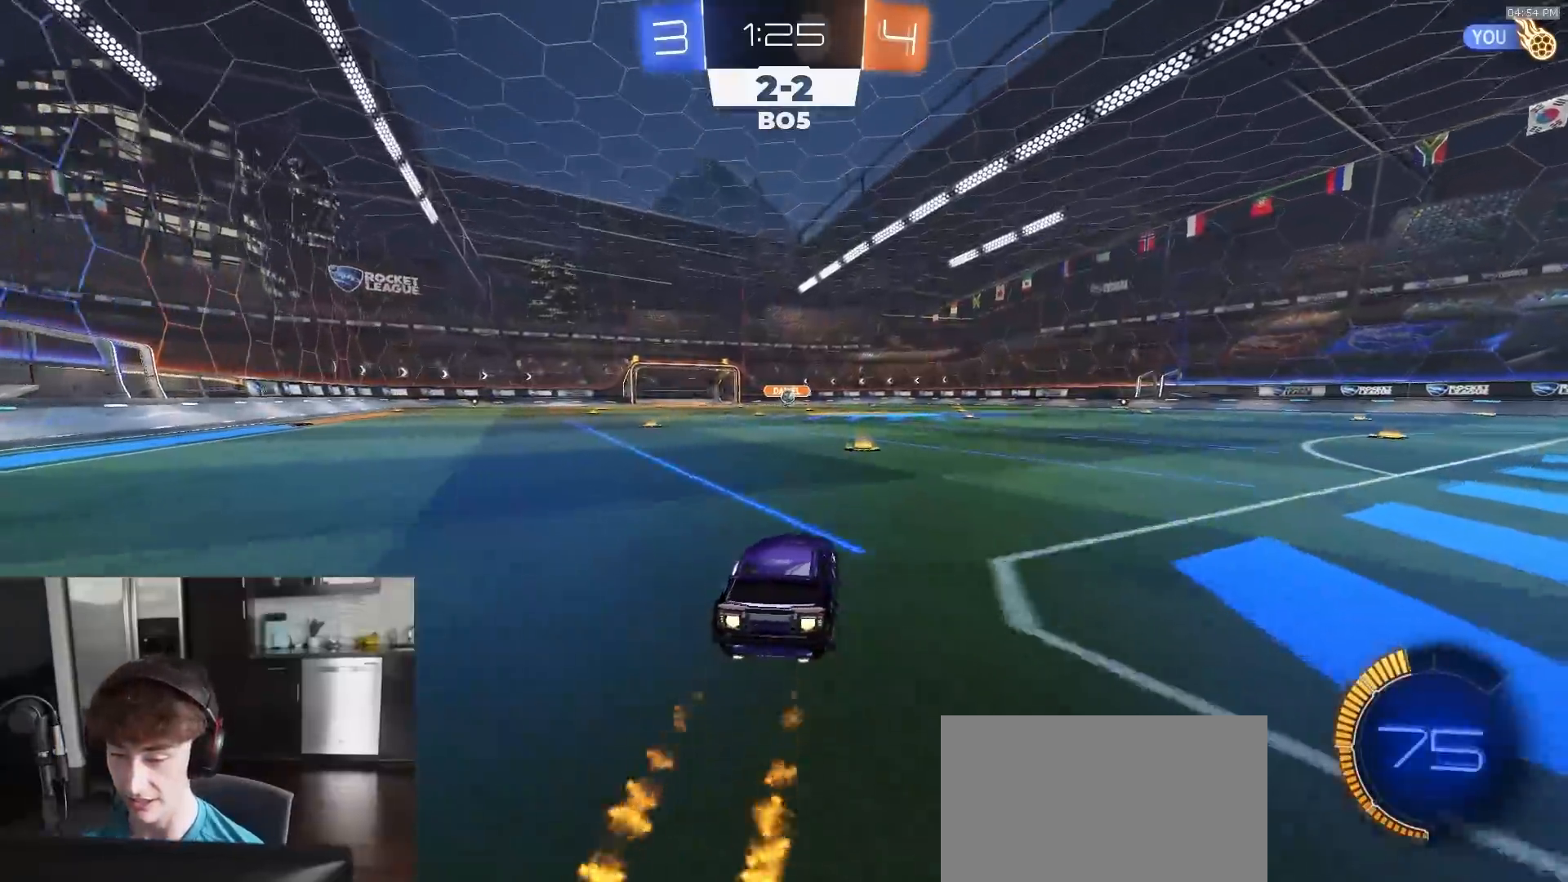
{"buttons": ["R2"], "left_stick": "right", "right_stick": "center", "events": [[67, "R1", "up"], [283, "left_stick", "right"]]}
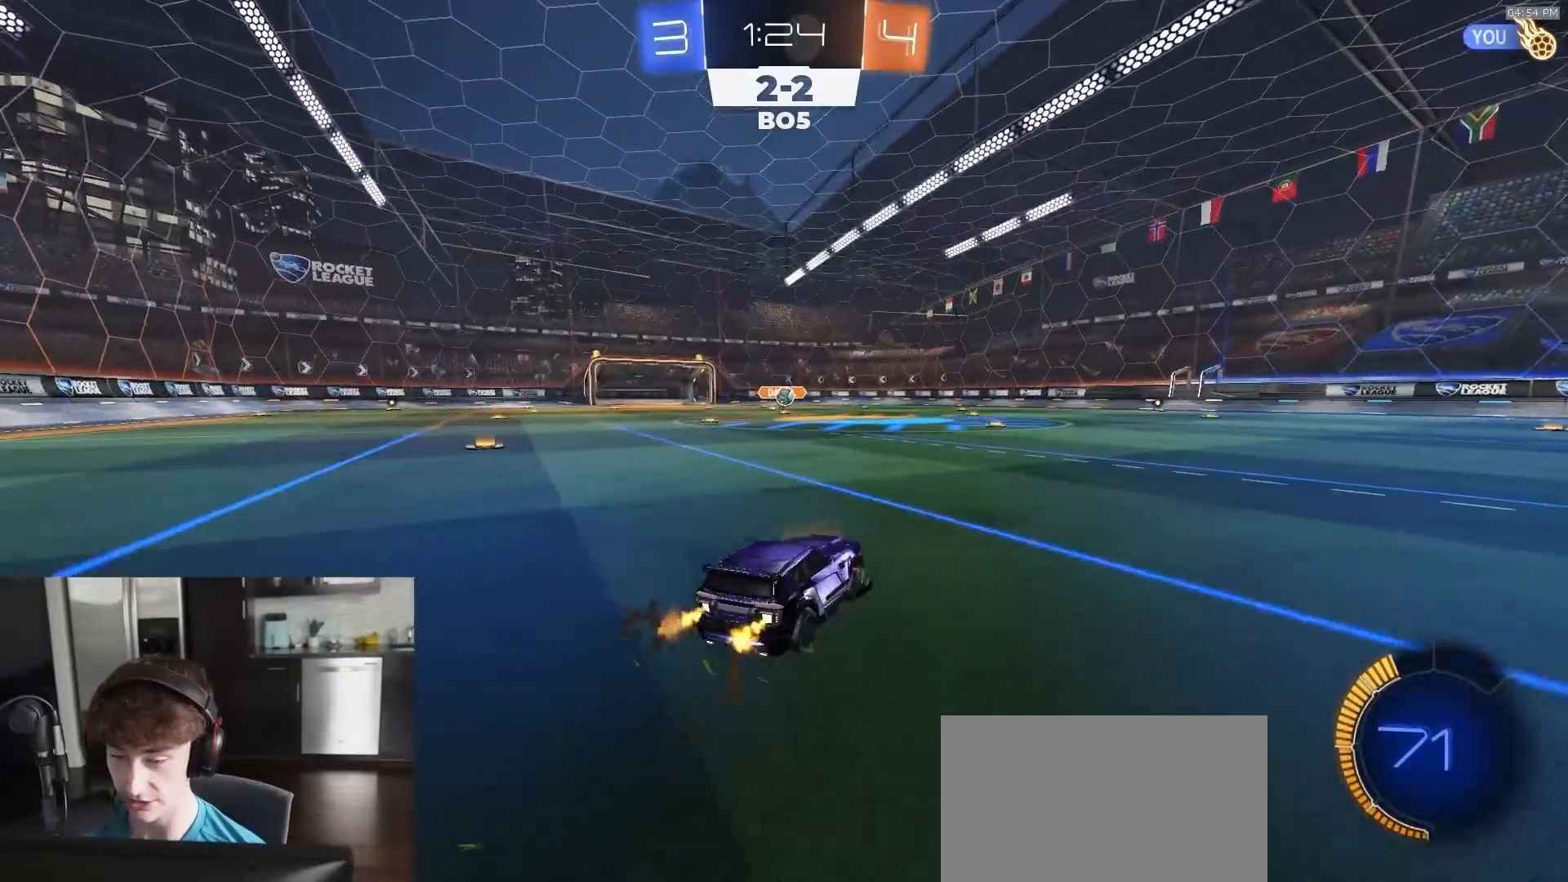
{"buttons": [], "left_stick": "center", "right_stick": "center", "events": [[17, "left_stick", "center"], [33, "R2", "up"], [233, "L2", "down"], [367, "L2", "up"], [383, "R2", "down"], [383, "left_stick", "right"], [467, "R2", "up"], [500, "left_stick", "center"]]}
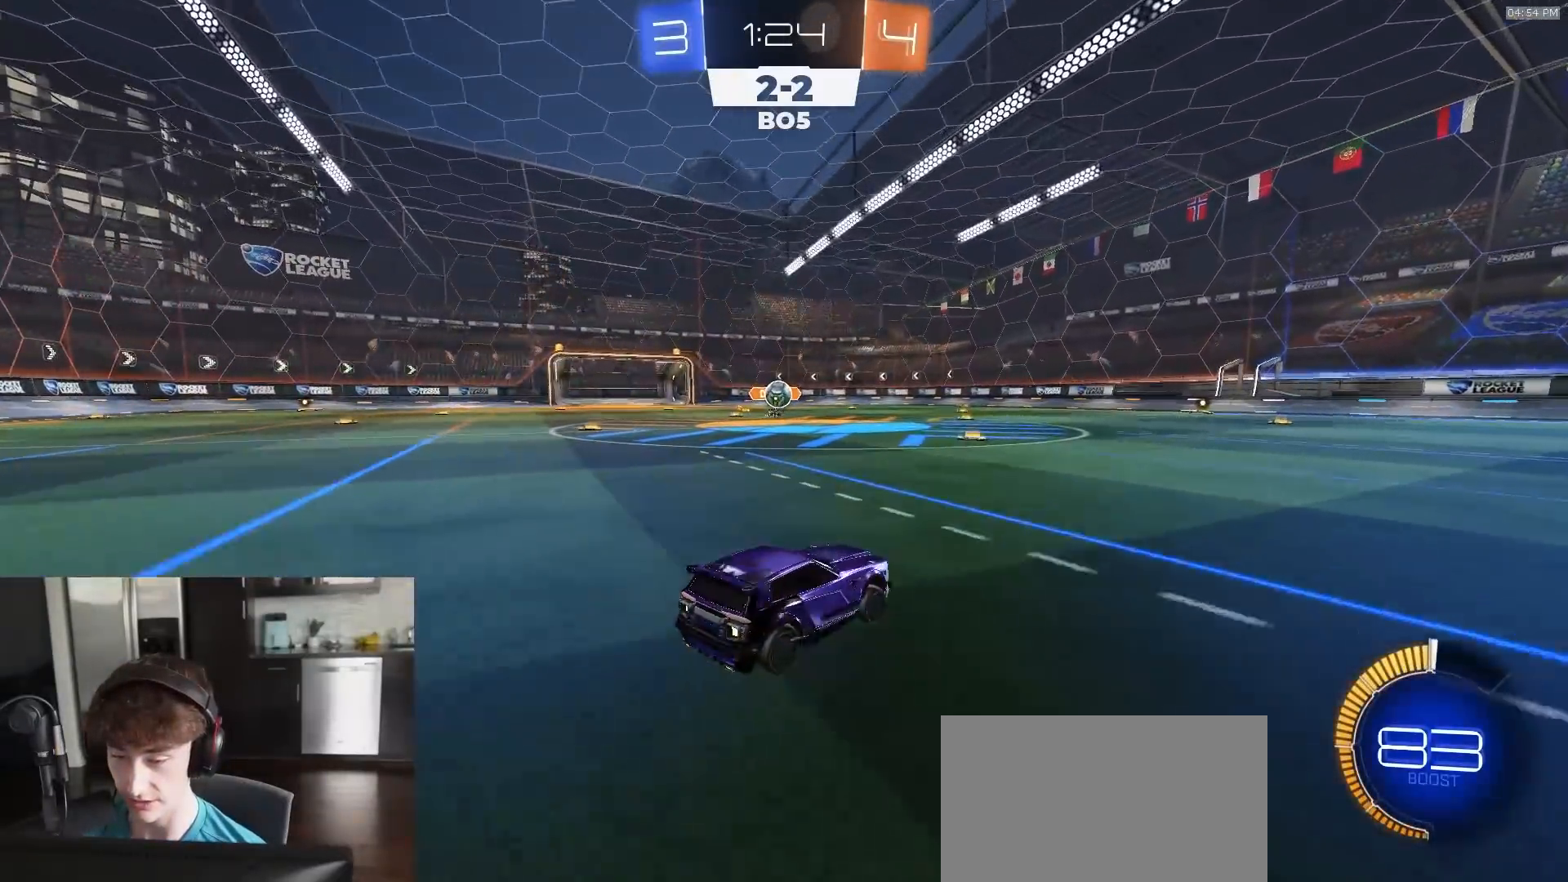
{"buttons": [], "left_stick": "center", "right_stick": "center", "events": [[100, "left_stick", "right"], [233, "left_stick", "left"], [267, "L2", "down"], [283, "left_stick", "down-left"], [300, "CROSS", "down"], [333, "L3", "down"], [467, "L3", "up"], [483, "CROSS", "up"], [500, "L2", "up"], [500, "left_stick", "center"]]}
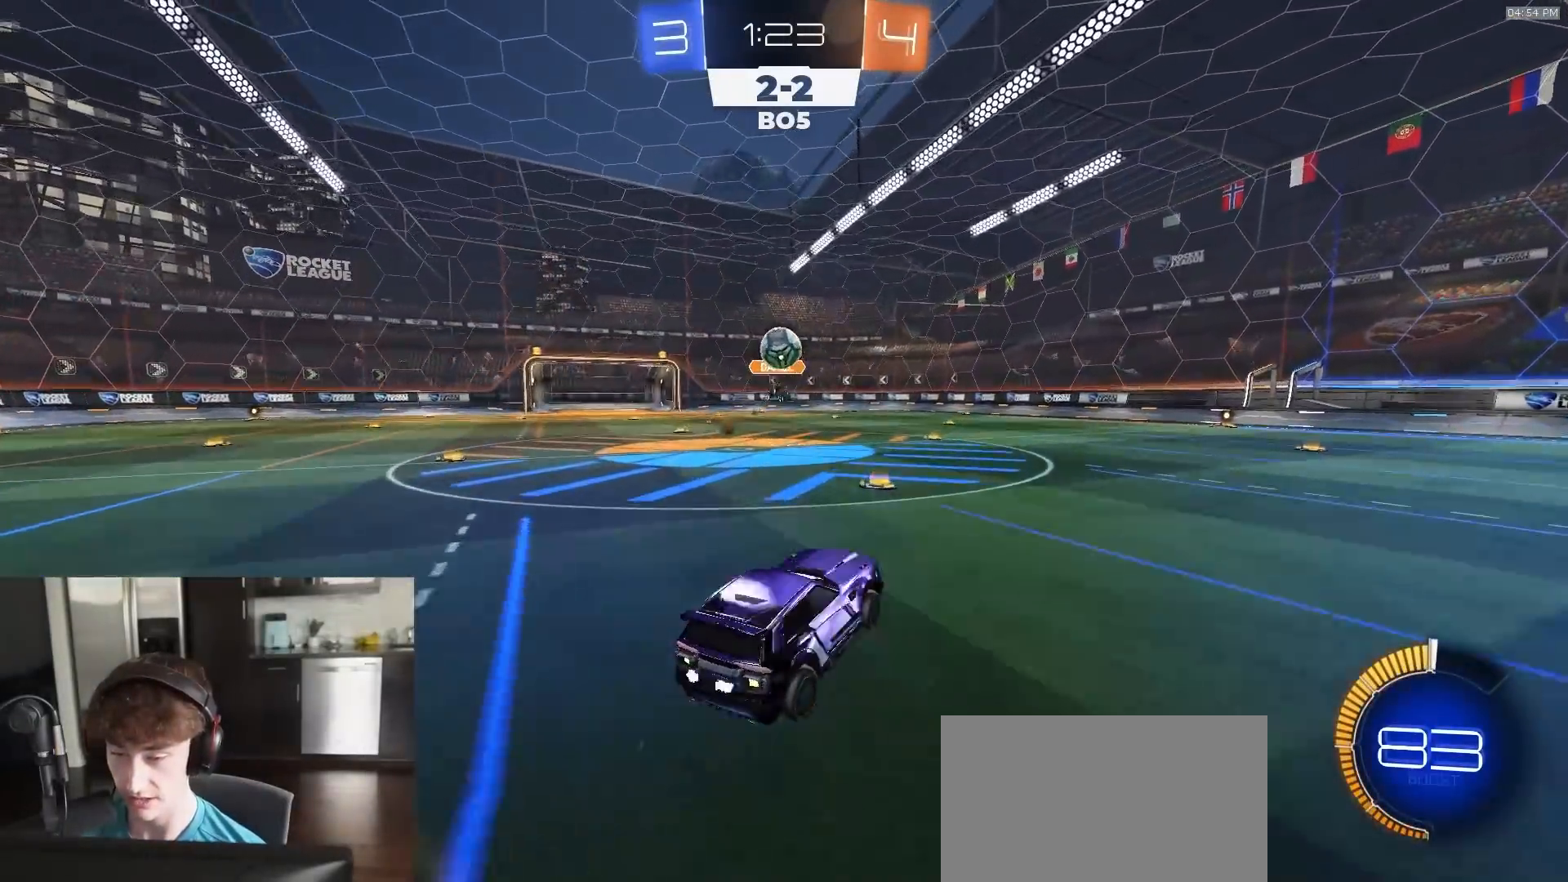
{"buttons": ["CIRCLE", "R1", "R2"], "left_stick": "down-right", "right_stick": "center", "events": [[17, "CROSS", "down"], [17, "R2", "down"], [67, "left_stick", "down"], [100, "R1", "down"], [117, "CIRCLE", "down"], [150, "CROSS", "up"], [167, "left_stick", "down-left"], [333, "left_stick", "up-left"], [400, "left_stick", "up-right"], [500, "left_stick", "down-right"]]}
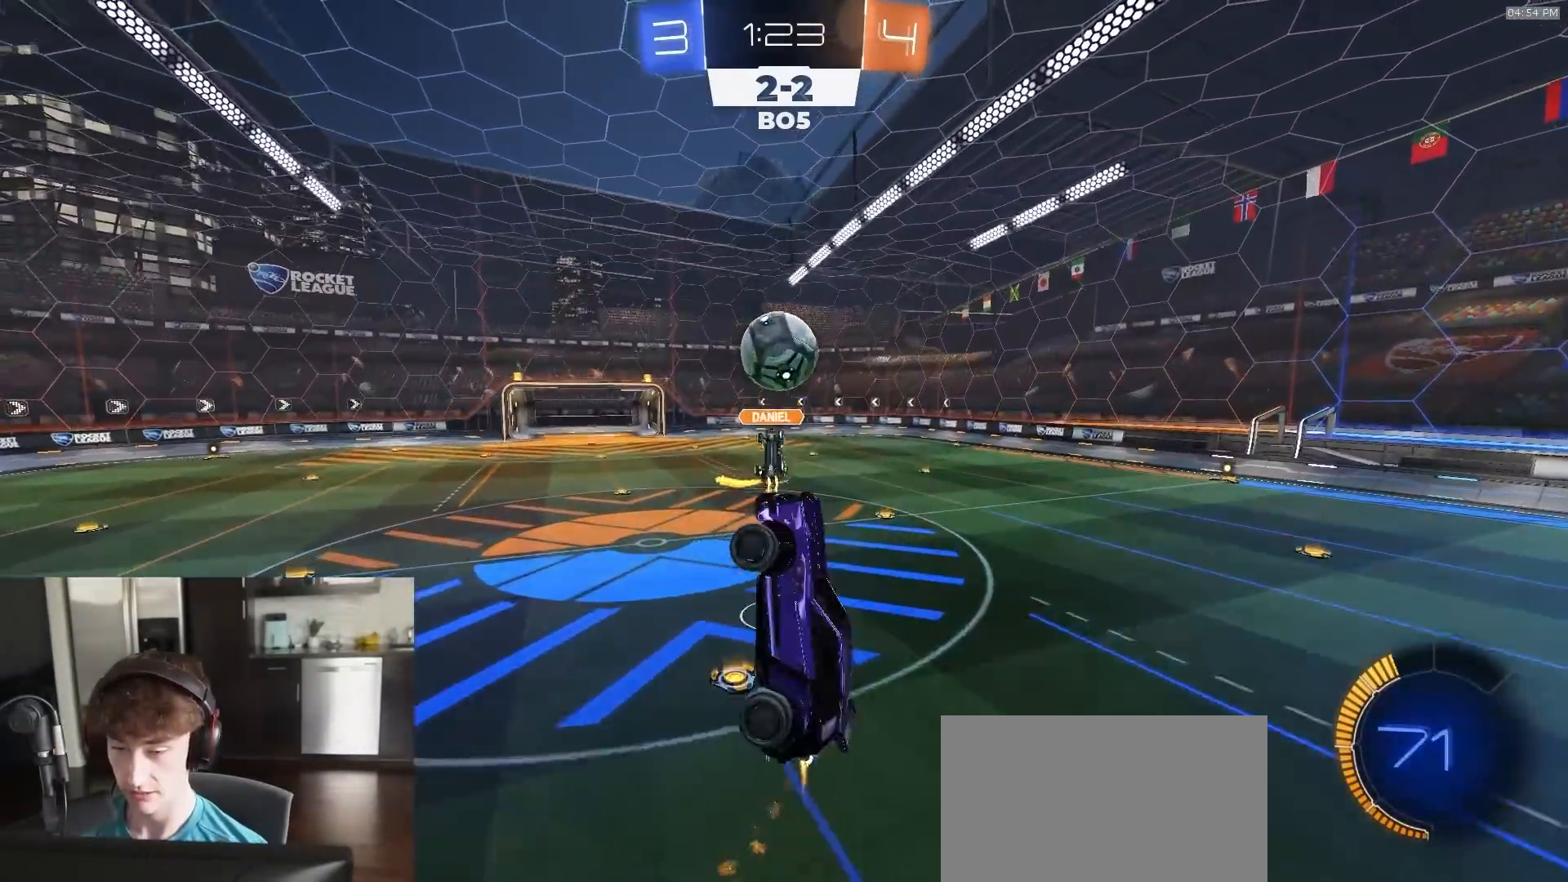
{"buttons": [], "left_stick": "down-left", "right_stick": "center", "events": [[267, "CIRCLE", "up"], [317, "R1", "up"], [367, "left_stick", "down"], [483, "R2", "up"], [483, "left_stick", "down-left"]]}
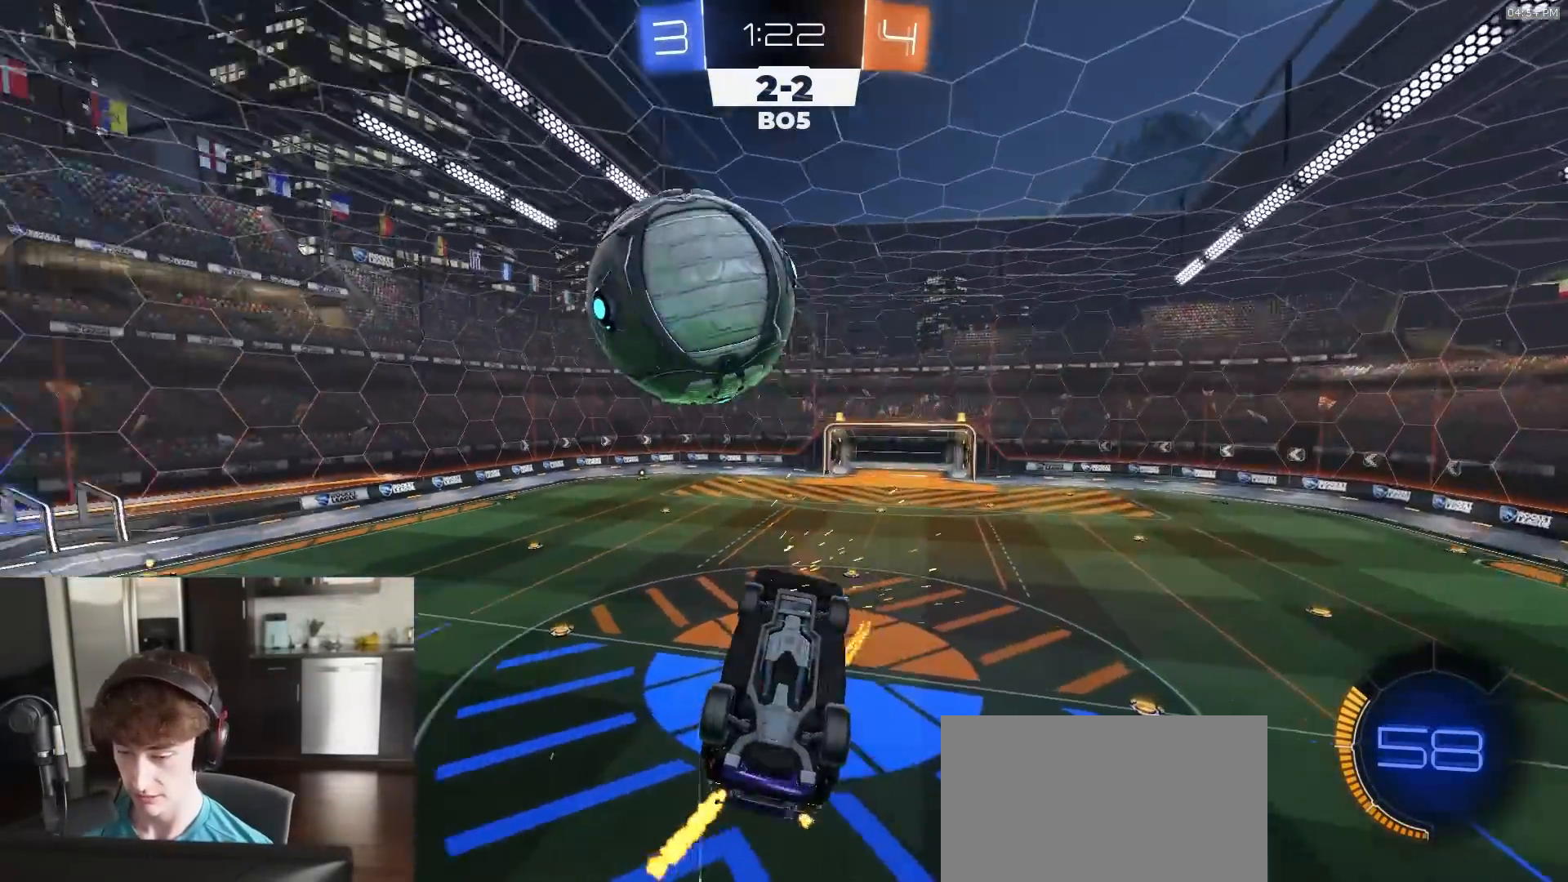
{"buttons": ["SQUARE", "R1", "R2"], "left_stick": "up-right", "right_stick": "center", "events": [[150, "R2", "down"], [217, "R1", "down"], [217, "SQUARE", "down"], [217, "left_stick", "up-left"], [333, "left_stick", "up-right"]]}
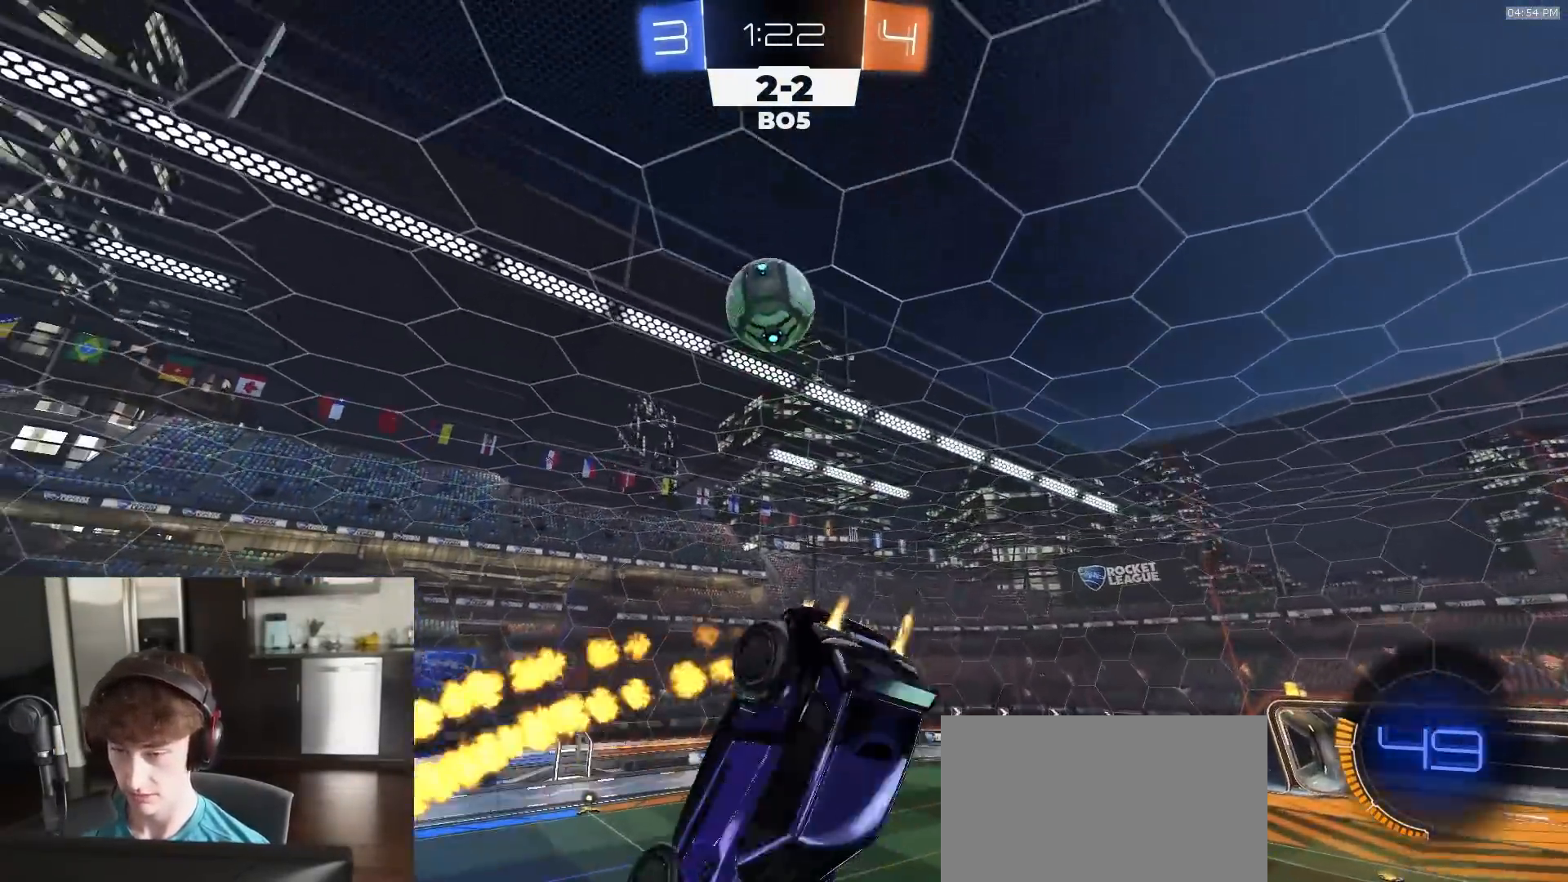
{"buttons": ["L1", "R1", "R2"], "left_stick": "down-right", "right_stick": "center", "events": [[17, "left_stick", "down-right"], [67, "left_stick", "down-left"], [183, "SQUARE", "up"], [217, "left_stick", "center"], [467, "left_stick", "down-right"], [500, "L1", "down"]]}
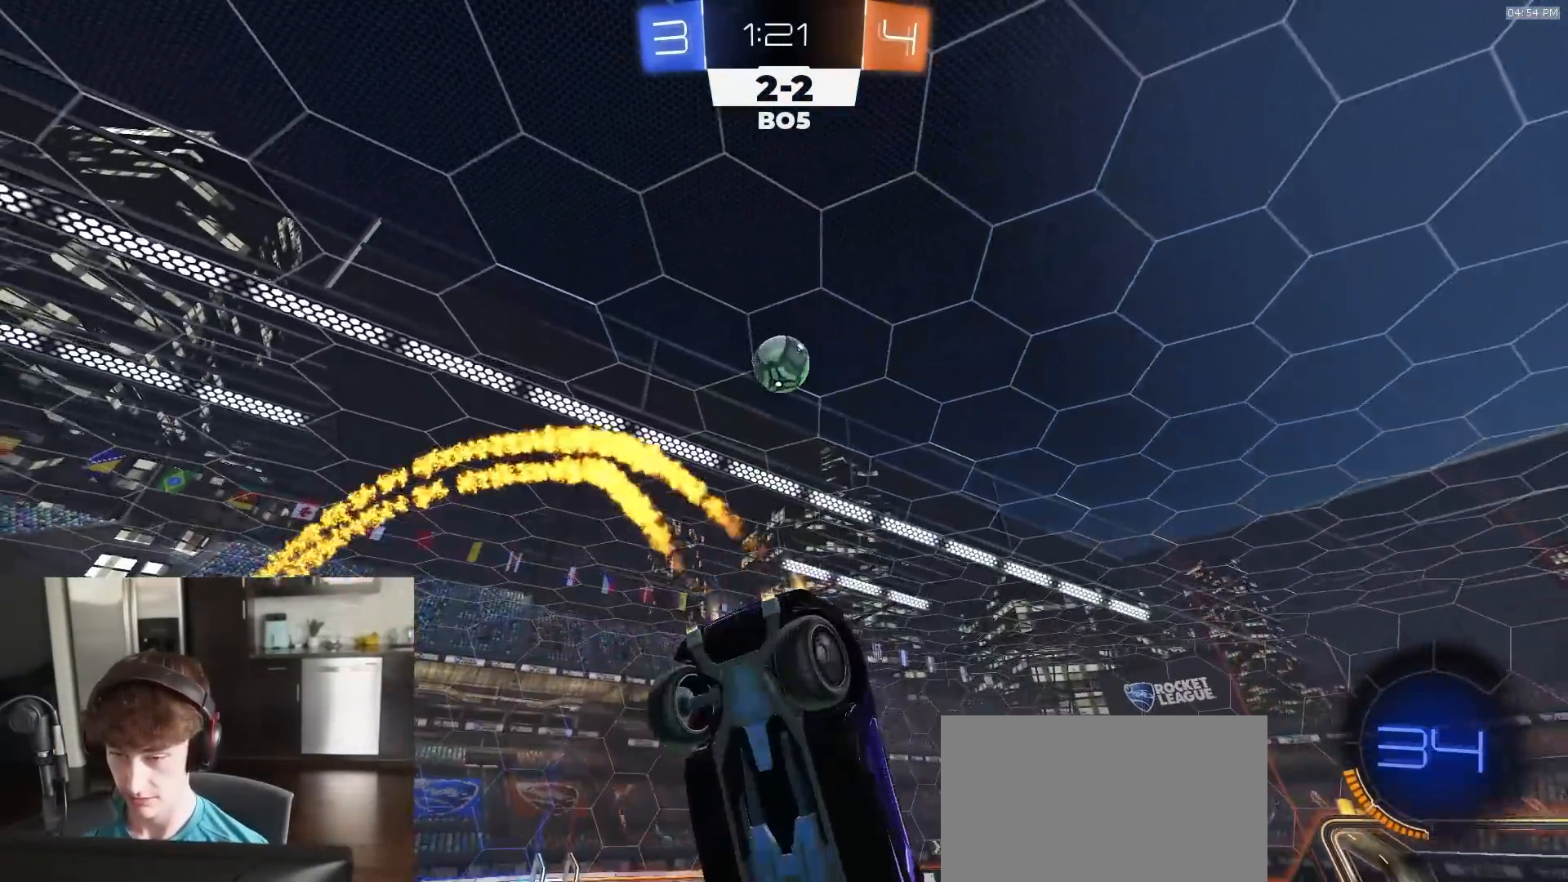
{"buttons": ["R1", "R2"], "left_stick": "left", "right_stick": "center", "events": [[50, "L1", "up"], [50, "left_stick", "center"], [217, "left_stick", "down-right"], [283, "R1", "up"], [317, "left_stick", "center"], [433, "left_stick", "left"], [450, "R1", "down"]]}
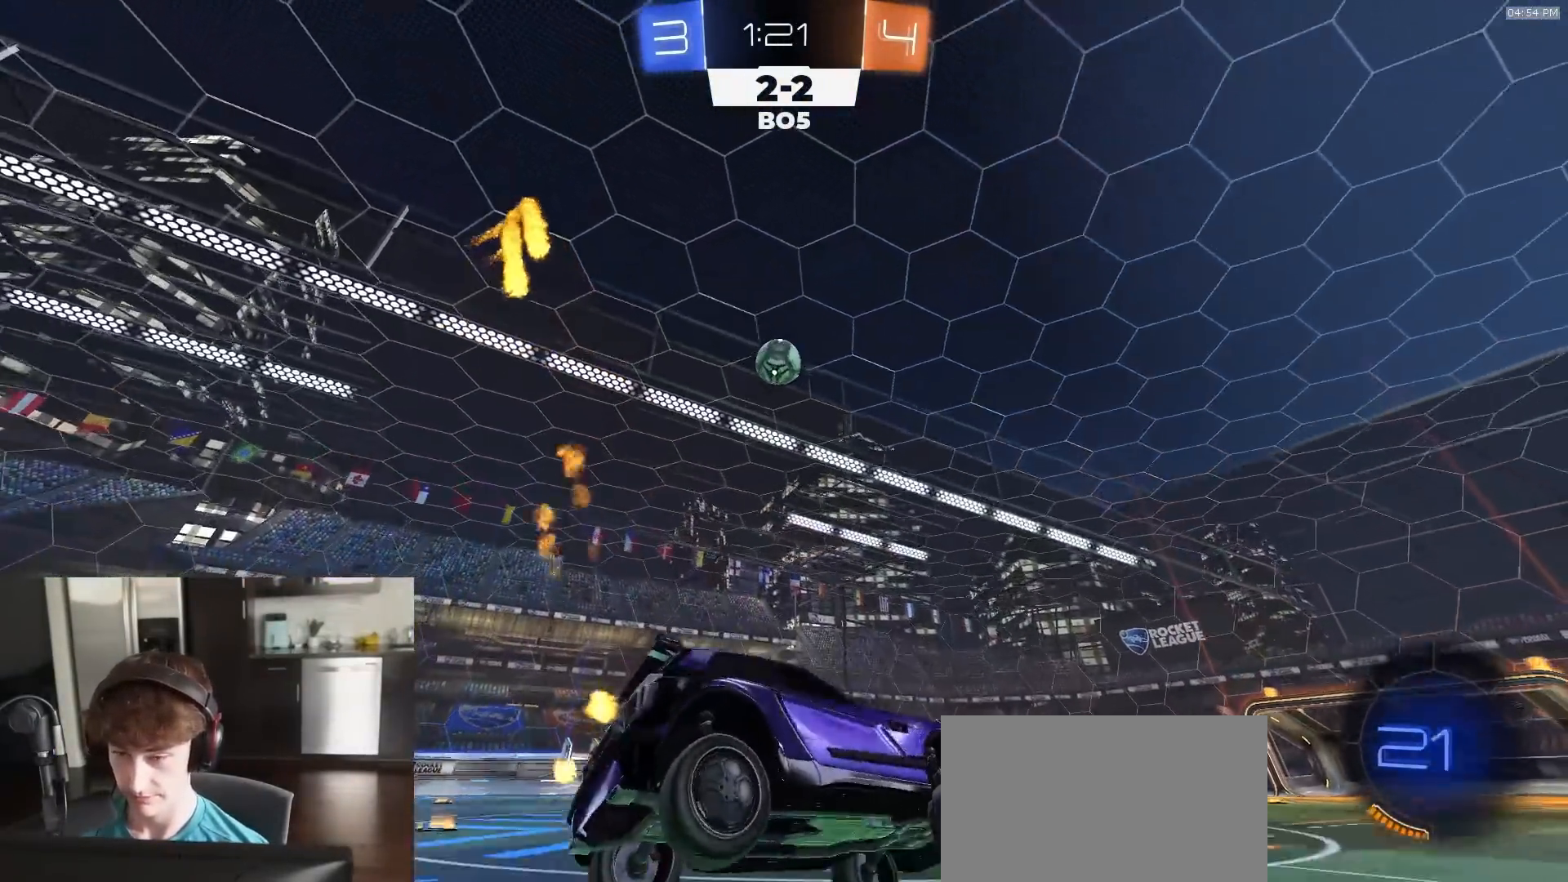
{"buttons": ["R2"], "left_stick": "center", "right_stick": "center", "events": [[50, "R1", "up"], [167, "R1", "down"], [433, "left_stick", "center"], [450, "R1", "up"]]}
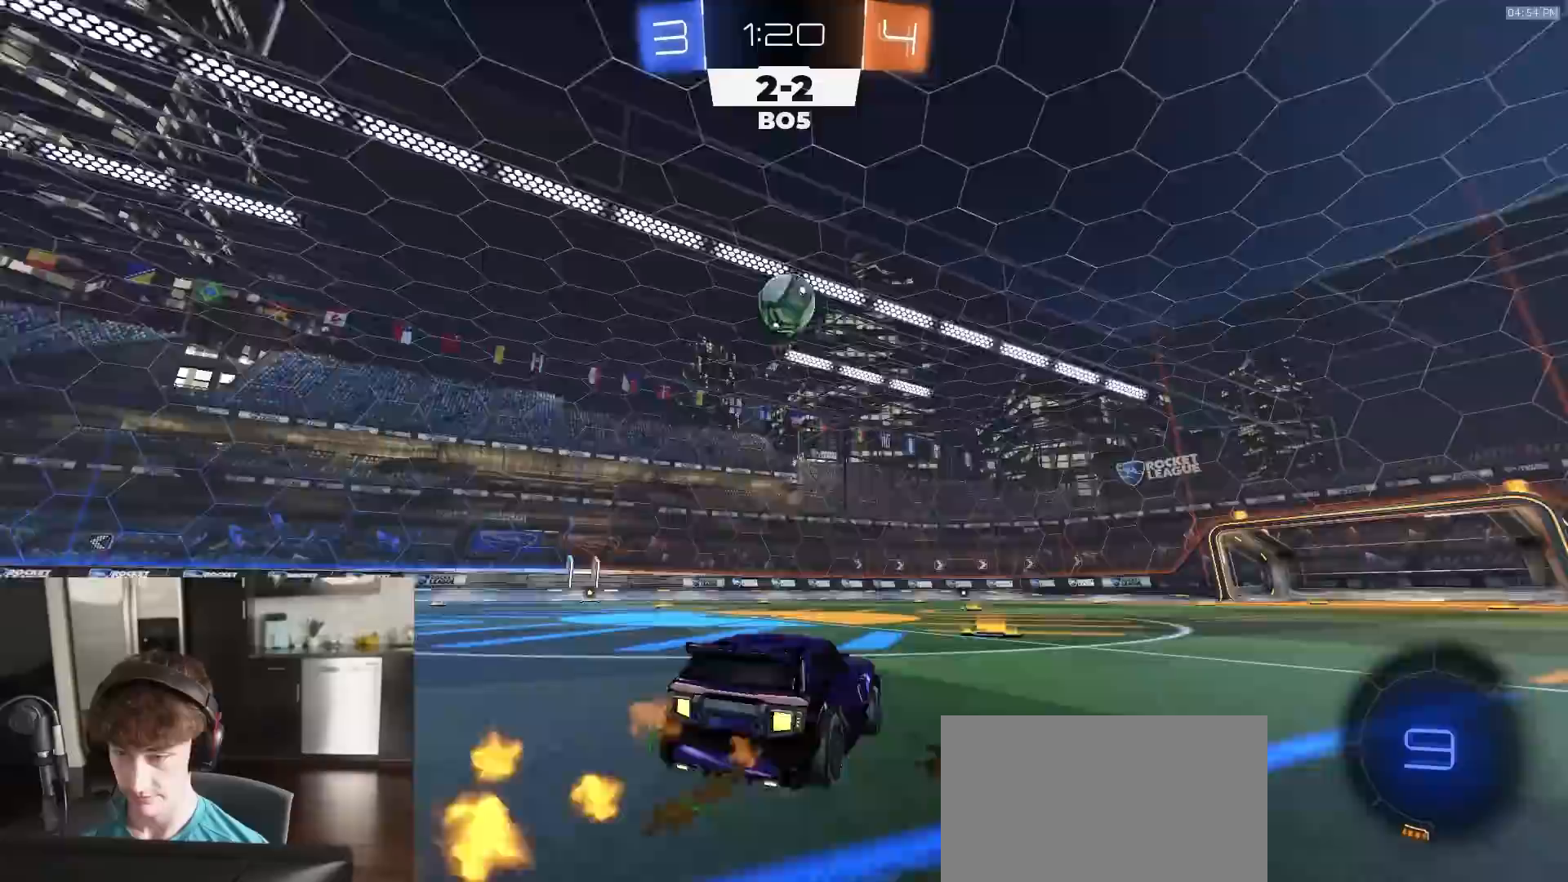
{"buttons": ["R1", "R2"], "left_stick": "center", "right_stick": "center", "events": [[200, "CROSS", "down"], [217, "left_stick", "down-left"], [317, "left_stick", "down"], [450, "left_stick", "center"], [500, "CROSS", "up"], [500, "R1", "down"]]}
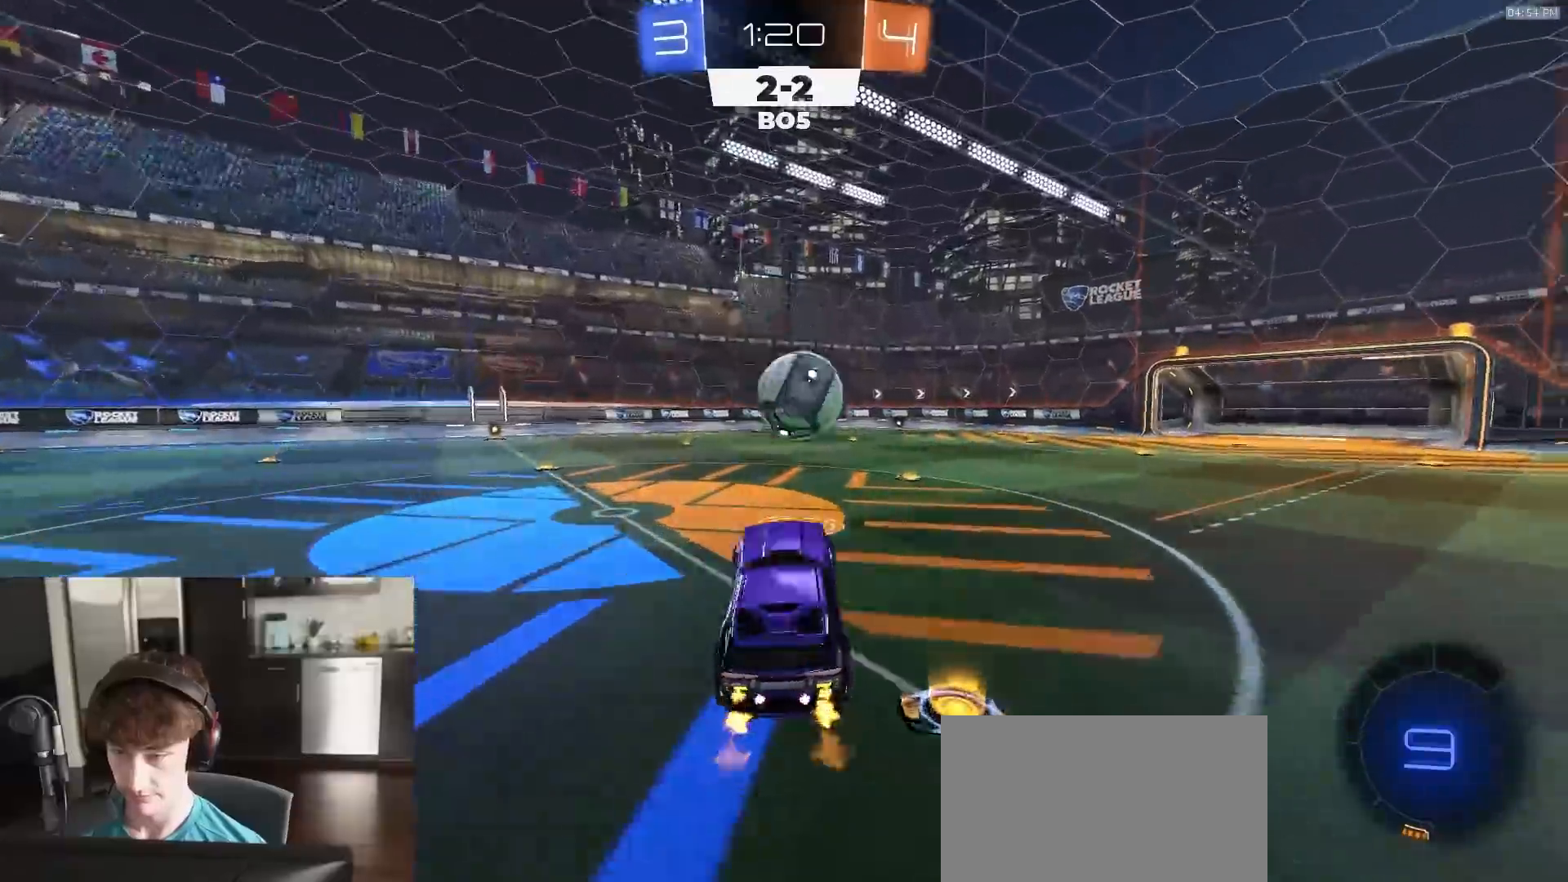
{"buttons": ["R2"], "left_stick": "up-right", "right_stick": "center", "events": [[500, "R1", "up"], [500, "left_stick", "up-right"]]}
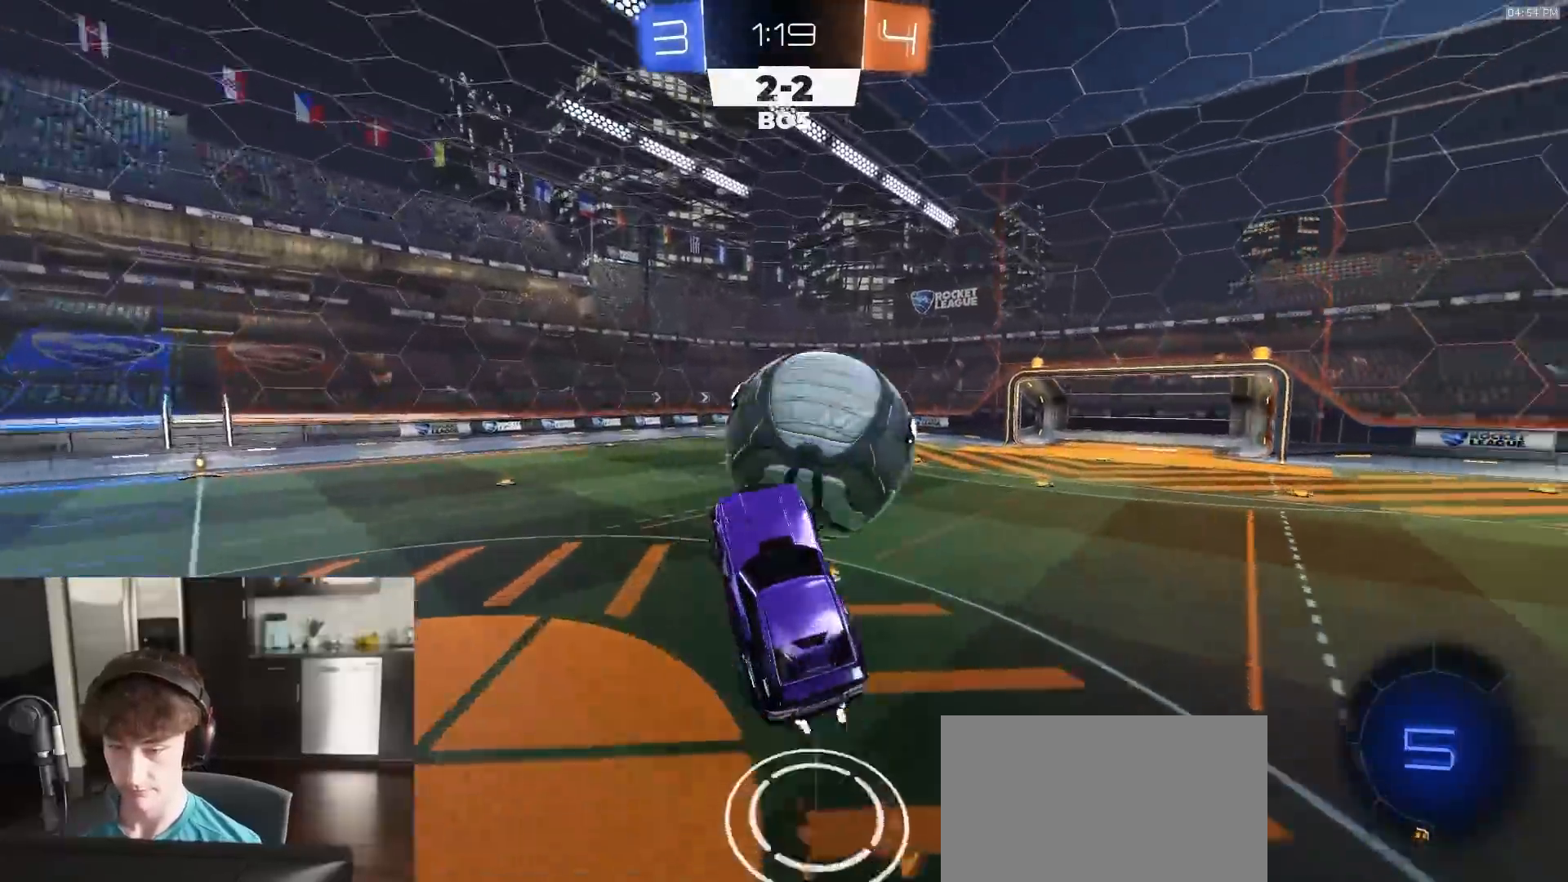
{"buttons": [], "left_stick": "down-left", "right_stick": "center", "events": [[150, "CROSS", "down"], [167, "CROSS", "up"], [233, "R2", "up"], [333, "left_stick", "down"], [417, "left_stick", "down-left"]]}
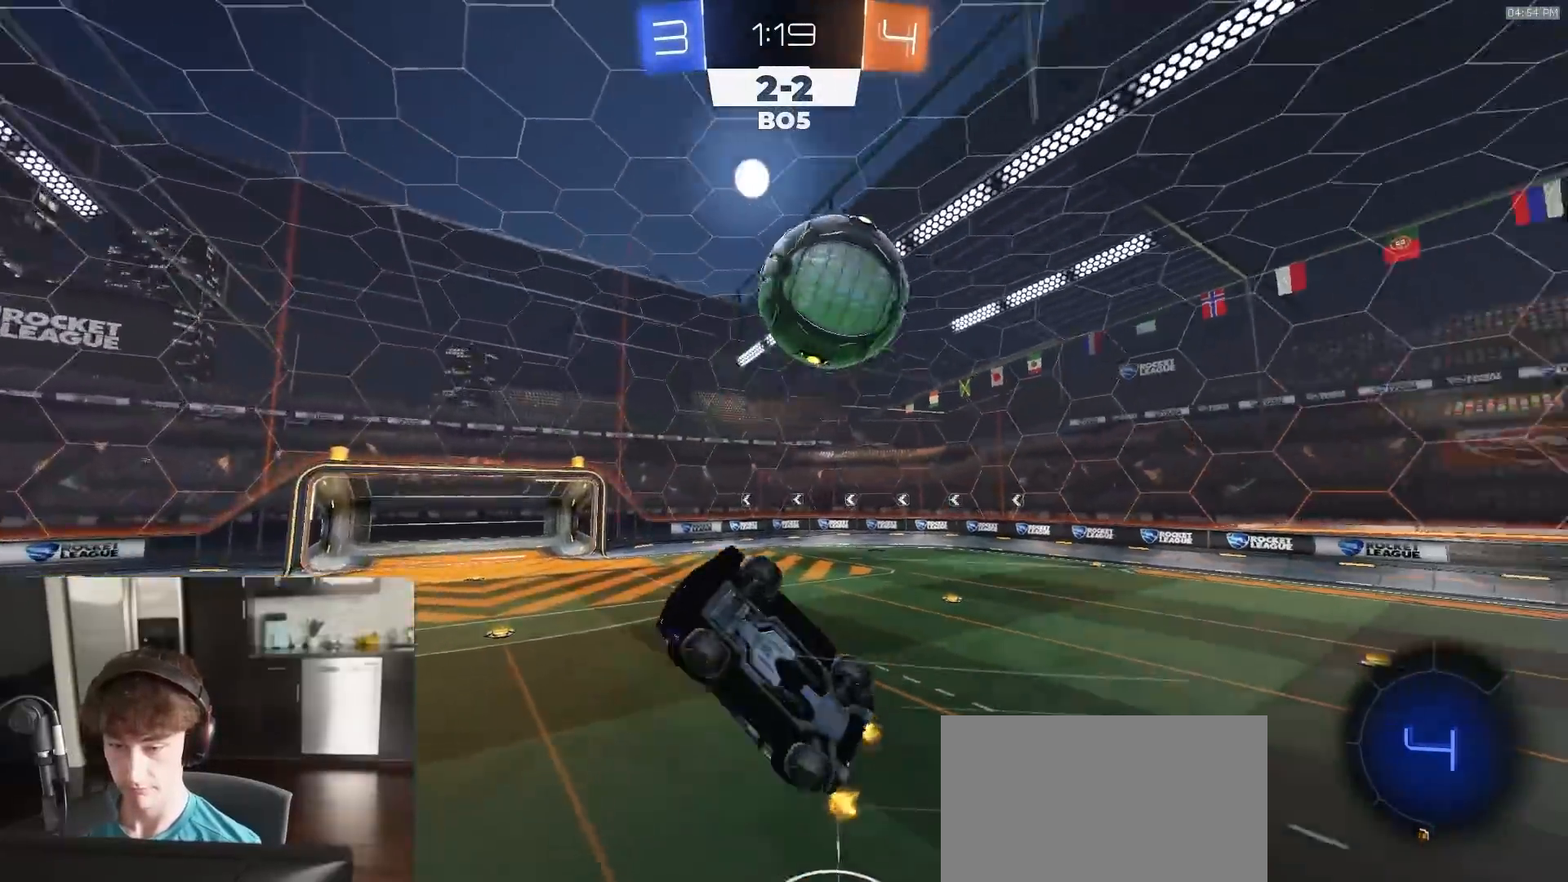
{"buttons": [], "left_stick": "up", "right_stick": "center", "events": [[117, "left_stick", "center"], [333, "left_stick", "up"]]}
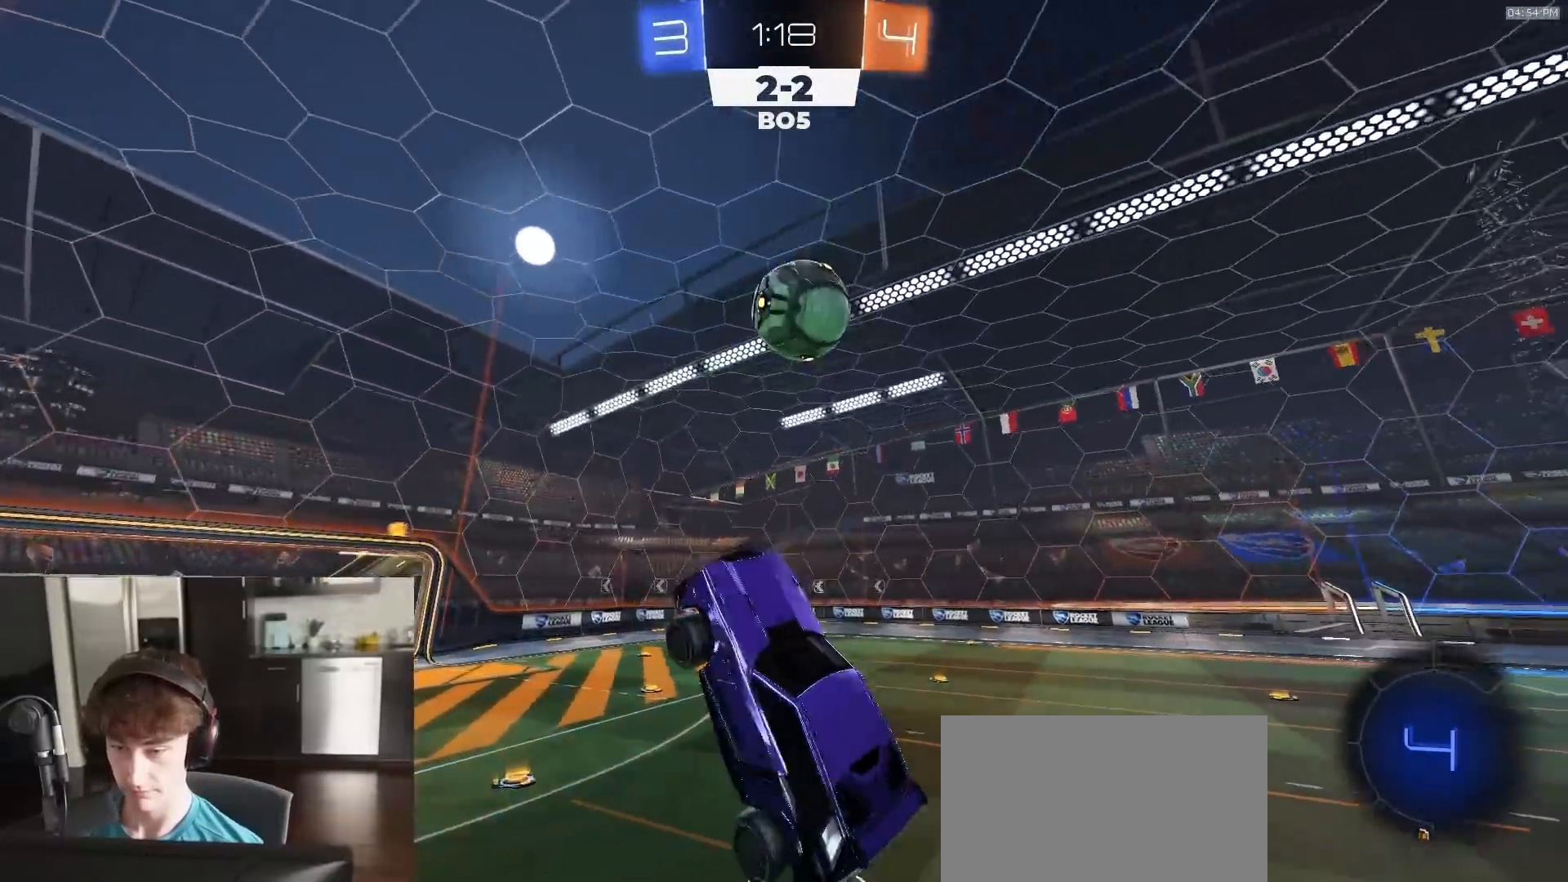
{"buttons": ["R2"], "left_stick": "center", "right_stick": "center", "events": [[267, "left_stick", "center"], [400, "R2", "down"]]}
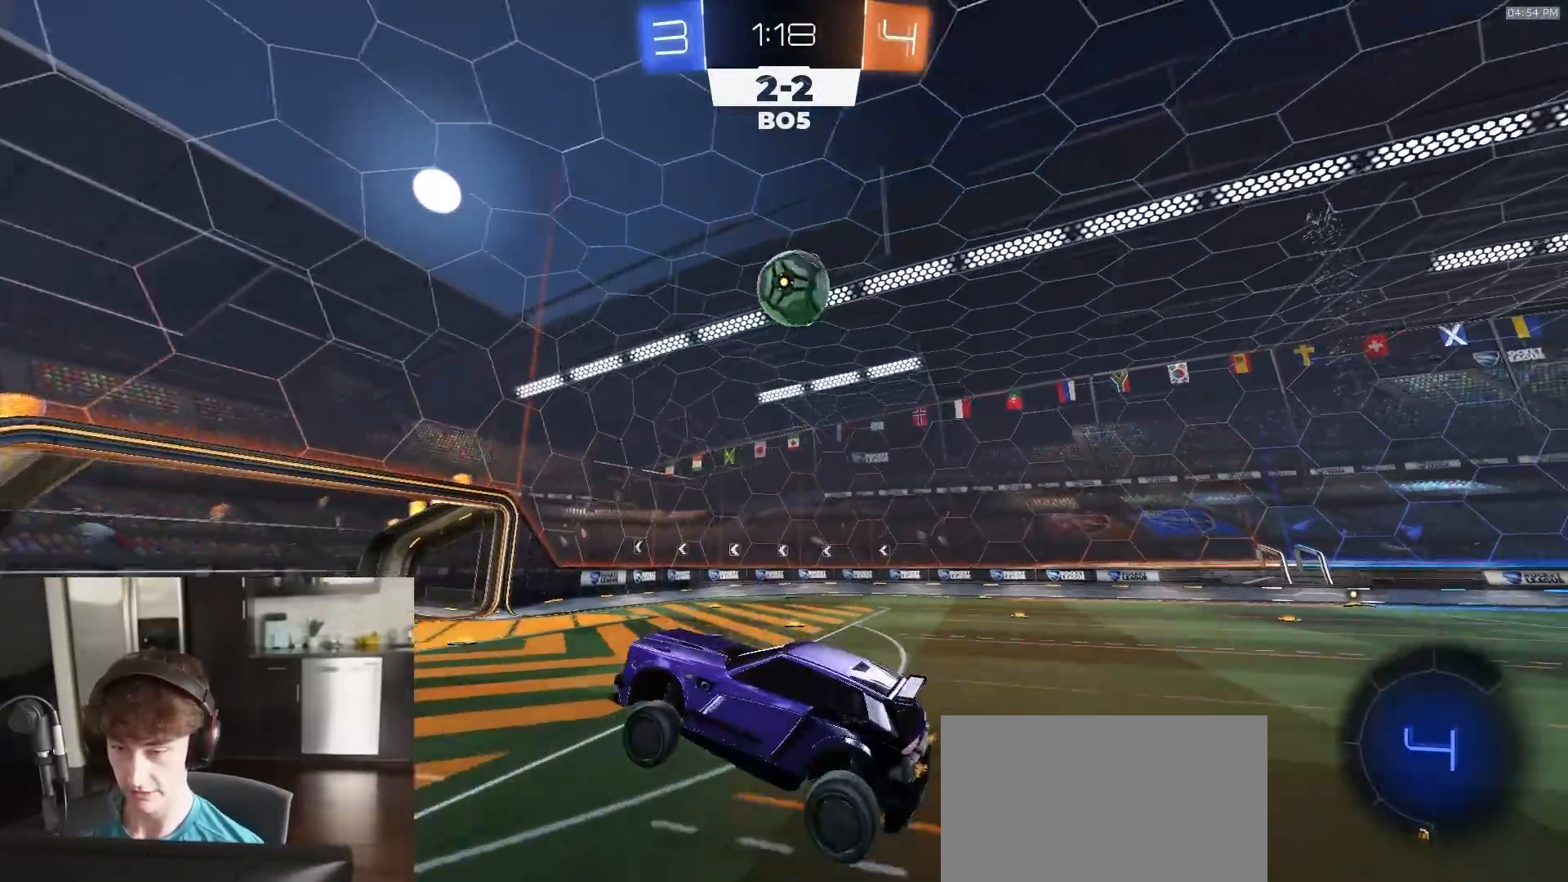
{"buttons": ["R1", "R2"], "left_stick": "right", "right_stick": "center", "events": [[67, "left_stick", "left"], [150, "left_stick", "center"], [283, "R1", "down"], [300, "left_stick", "right"]]}
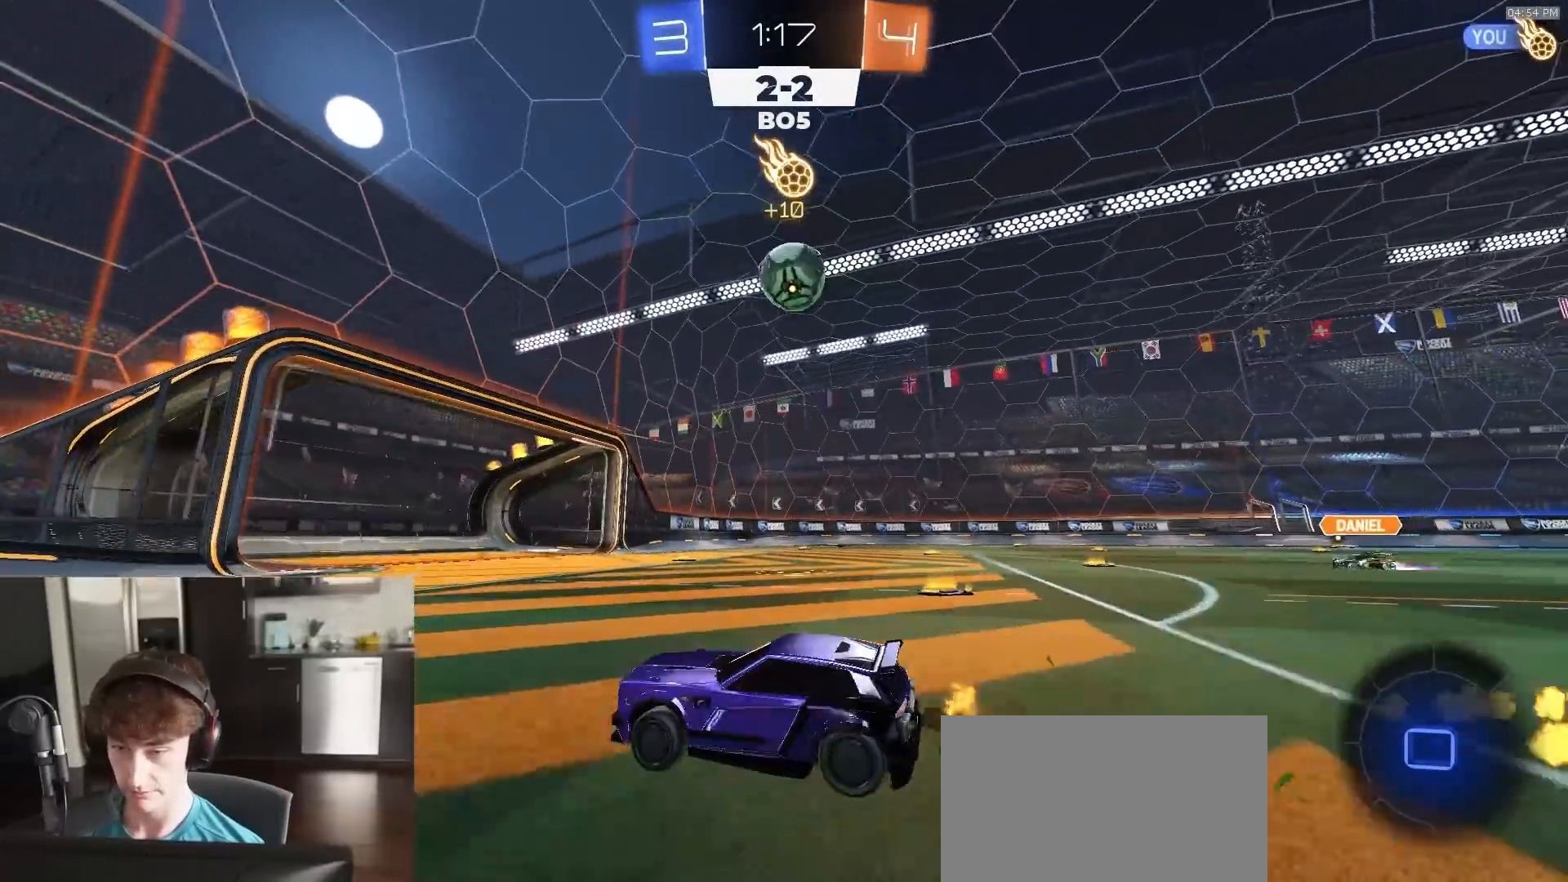
{"buttons": ["R1", "R2"], "left_stick": "center", "right_stick": "center", "events": [[117, "R1", "up"], [117, "left_stick", "center"], [250, "CROSS", "down"], [250, "R1", "down"], [250, "left_stick", "down-right"], [300, "left_stick", "down-left"], [317, "L1", "down"], [417, "L1", "up"], [417, "left_stick", "center"], [483, "CROSS", "up"]]}
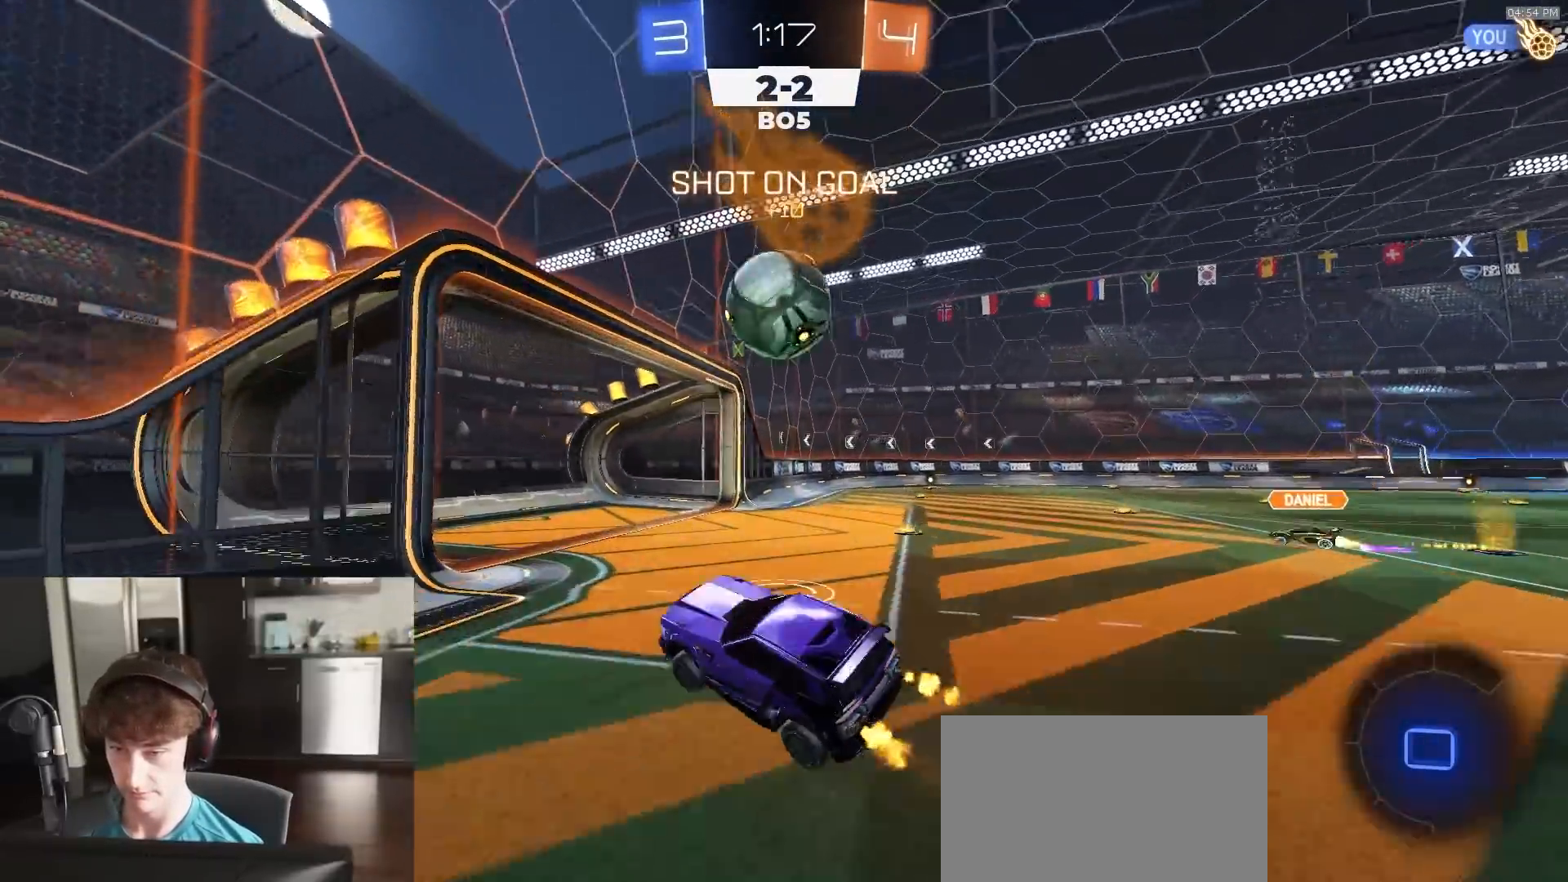
{"buttons": ["R2"], "left_stick": "down", "right_stick": "center", "events": [[33, "left_stick", "up-right"], [117, "CROSS", "down"], [150, "L3", "down"], [183, "left_stick", "down"], [300, "CROSS", "up"], [350, "R1", "up"], [467, "L3", "up"]]}
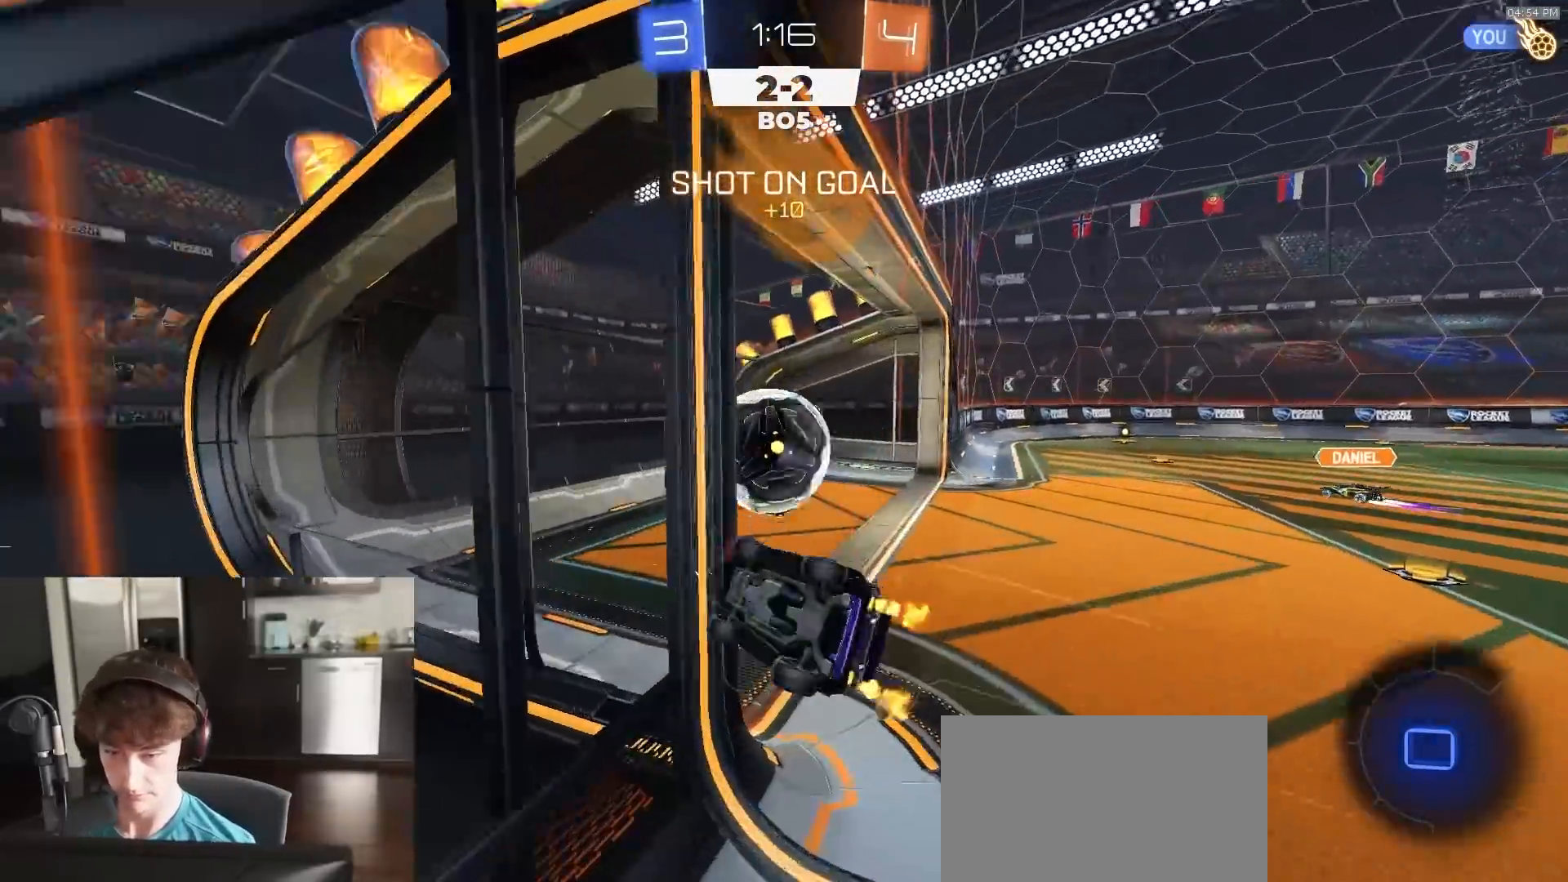
{"buttons": [], "left_stick": "center", "right_stick": "center", "events": [[117, "left_stick", "down-left"], [217, "left_stick", "center"], [267, "TRIANGLE", "down"], [350, "TRIANGLE", "up"], [367, "R2", "up"]]}
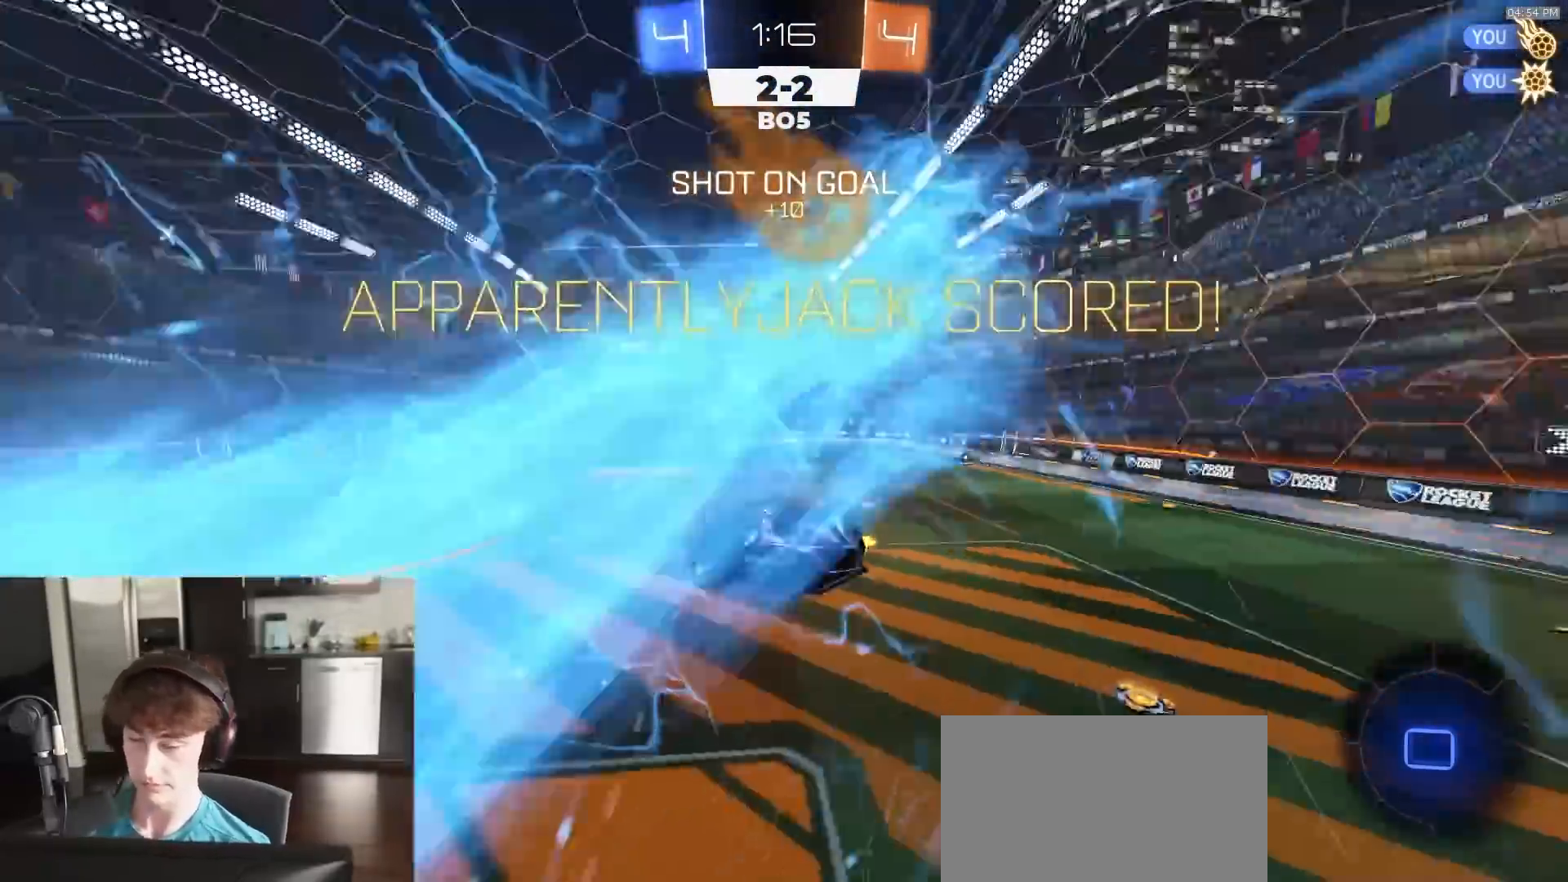
{"buttons": ["L1"], "left_stick": "up-right", "right_stick": "center", "events": [[267, "left_stick", "up-right"], [383, "L1", "down"]]}
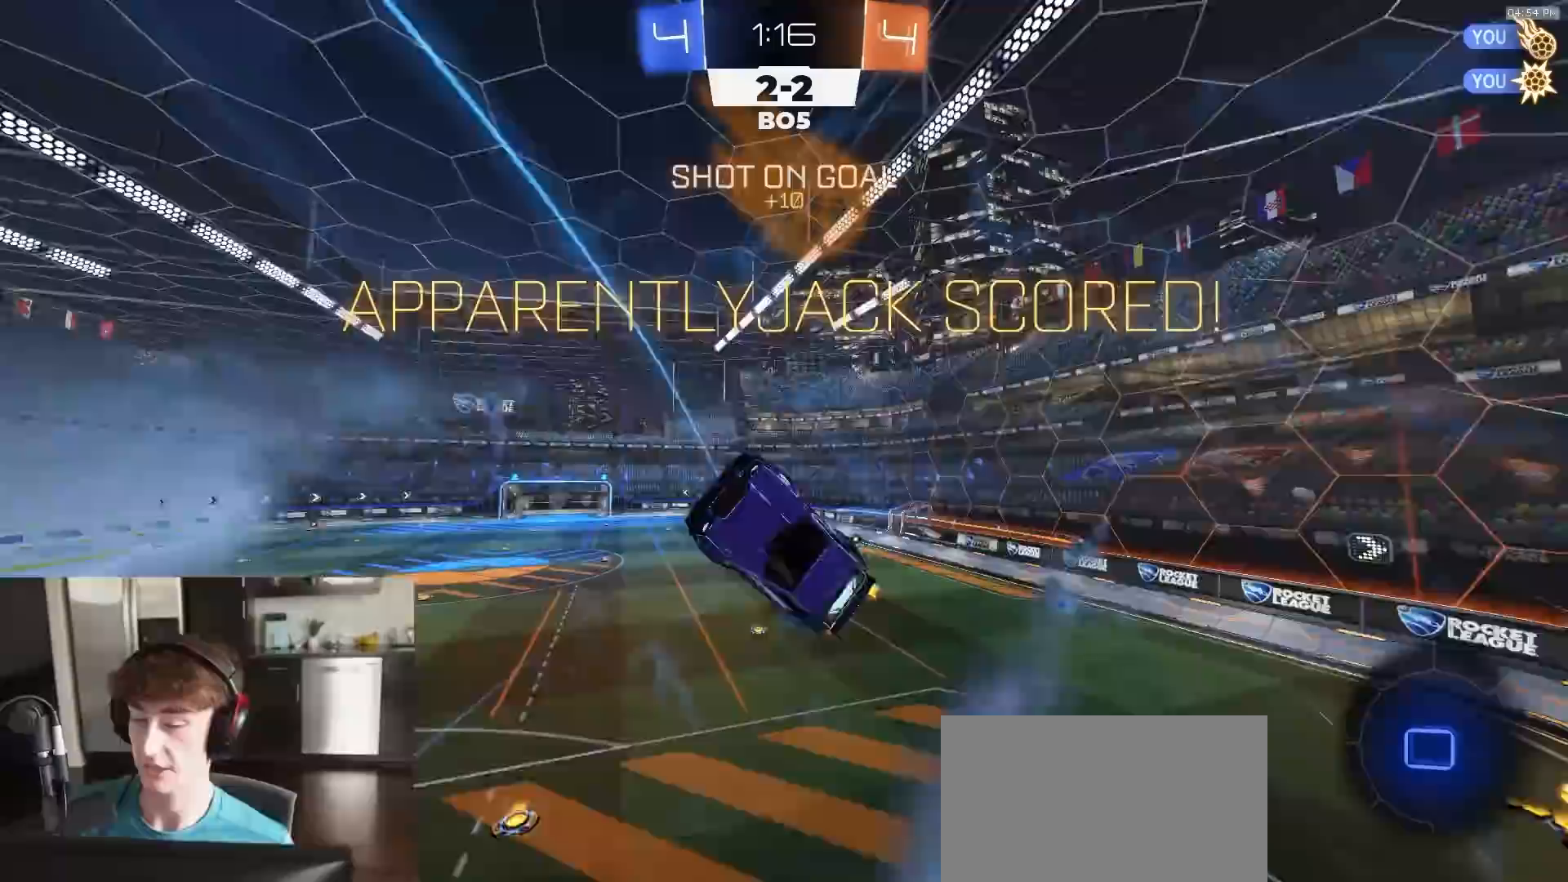
{"buttons": ["L1"], "left_stick": "down-right", "right_stick": "center", "events": [[217, "left_stick", "right"], [383, "left_stick", "down-right"]]}
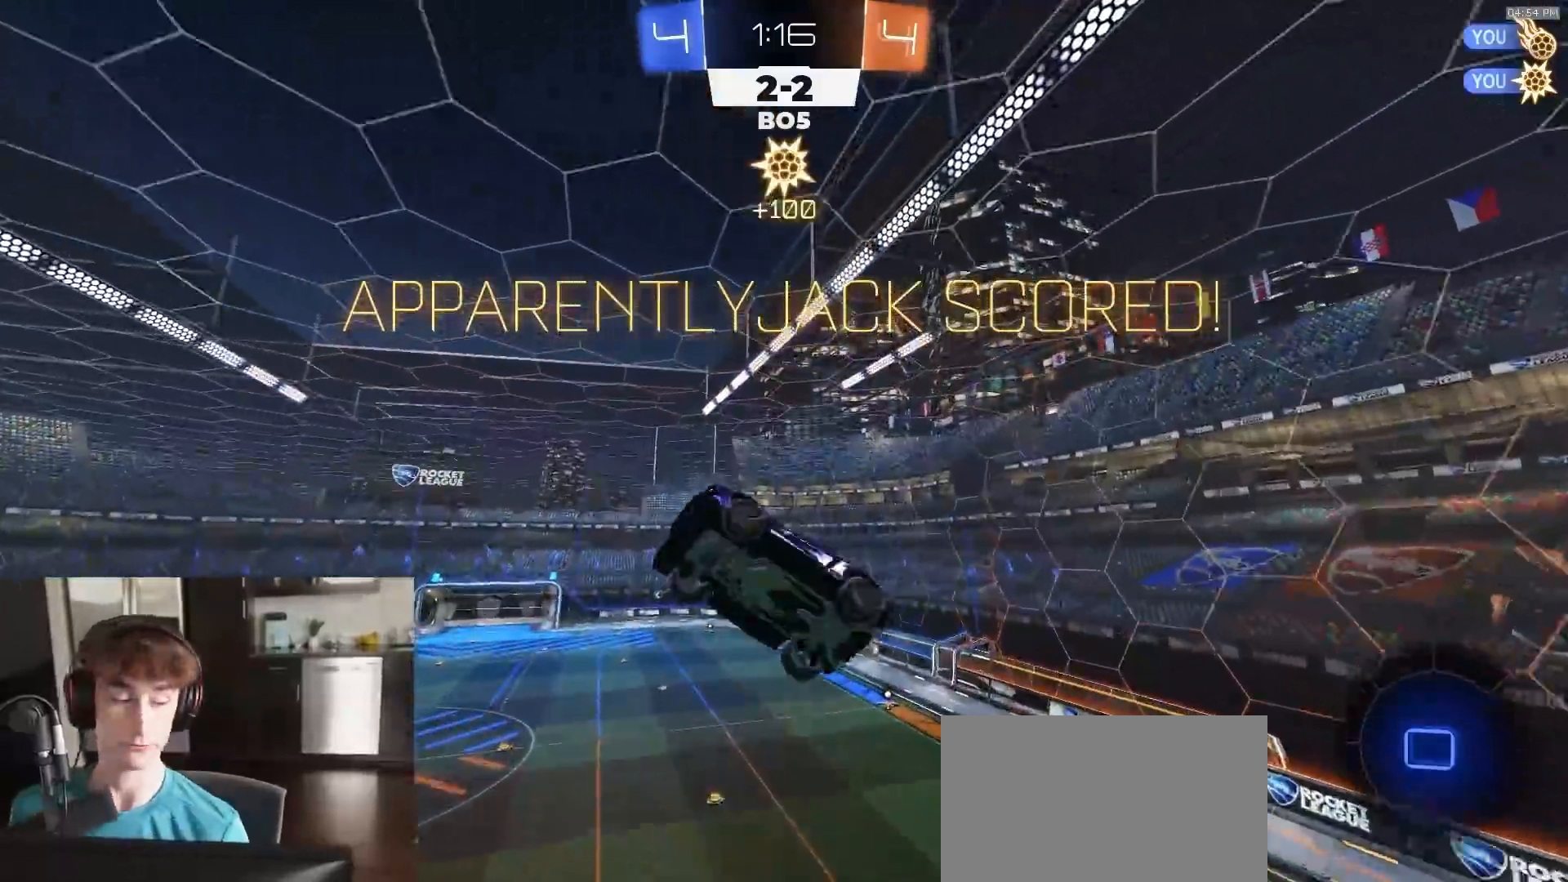
{"buttons": [], "left_stick": "up-right", "right_stick": "center", "events": [[183, "left_stick", "up-right"], [467, "L1", "up"]]}
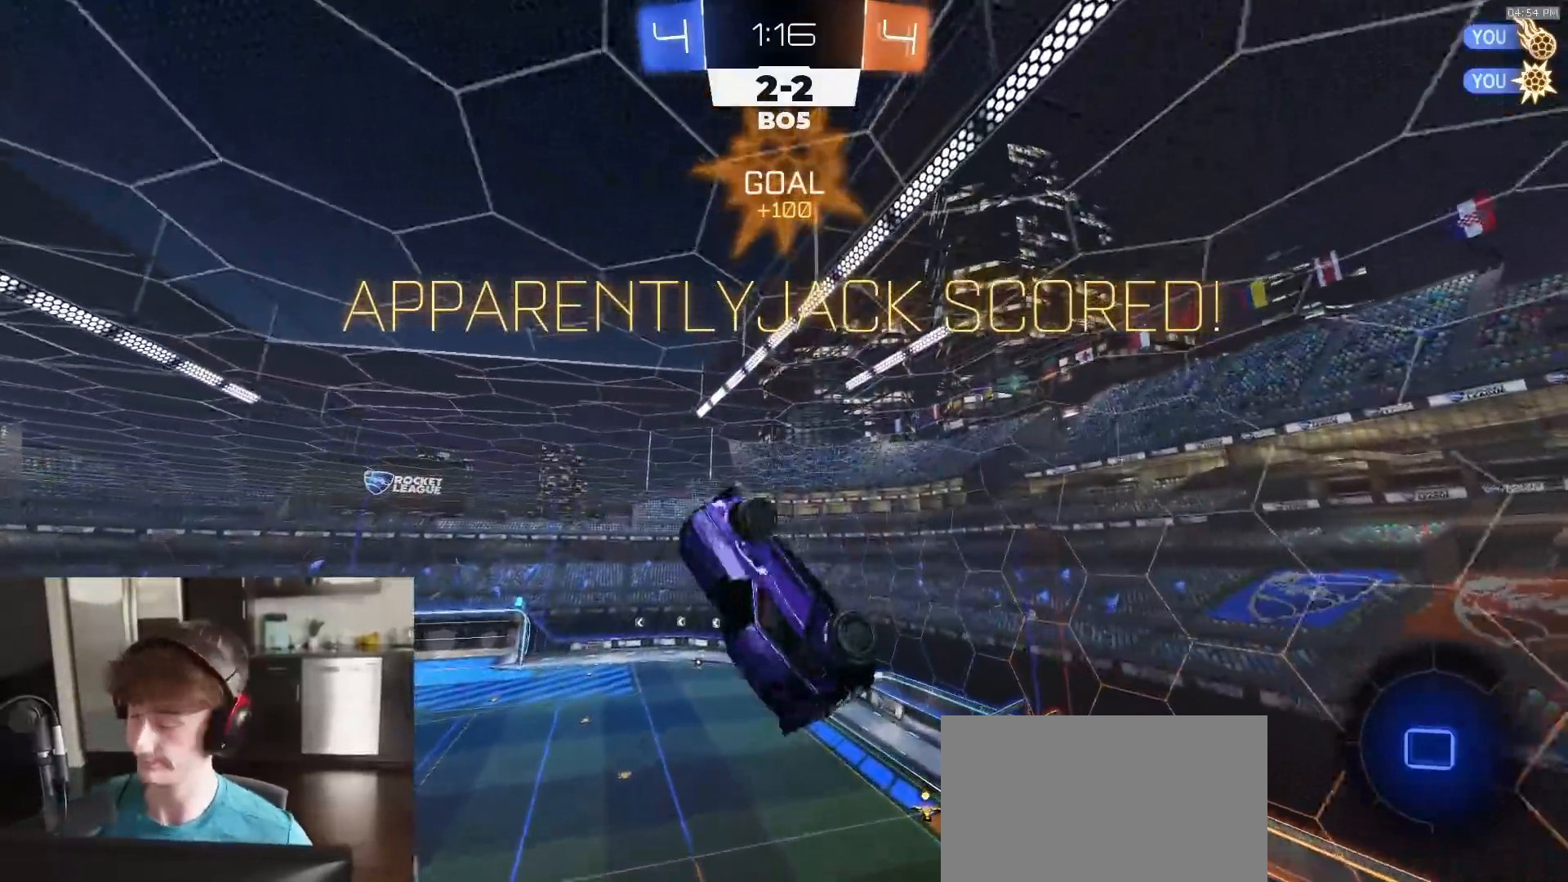
{"buttons": [], "left_stick": "center", "right_stick": "center", "events": [[17, "left_stick", "center"]]}
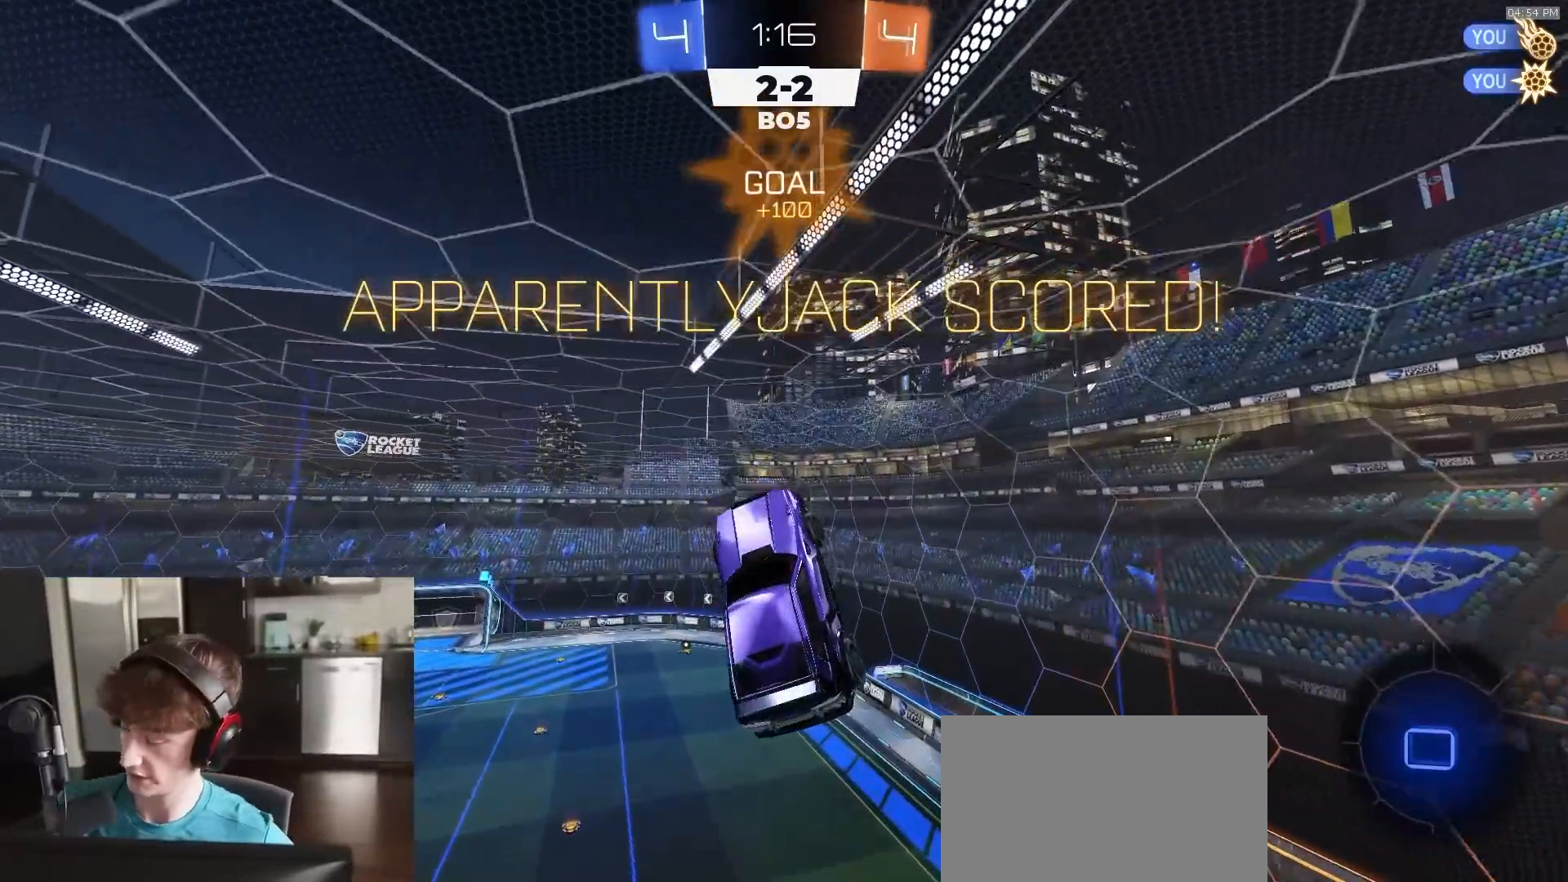
{"buttons": [], "left_stick": "center", "right_stick": "center", "events": []}
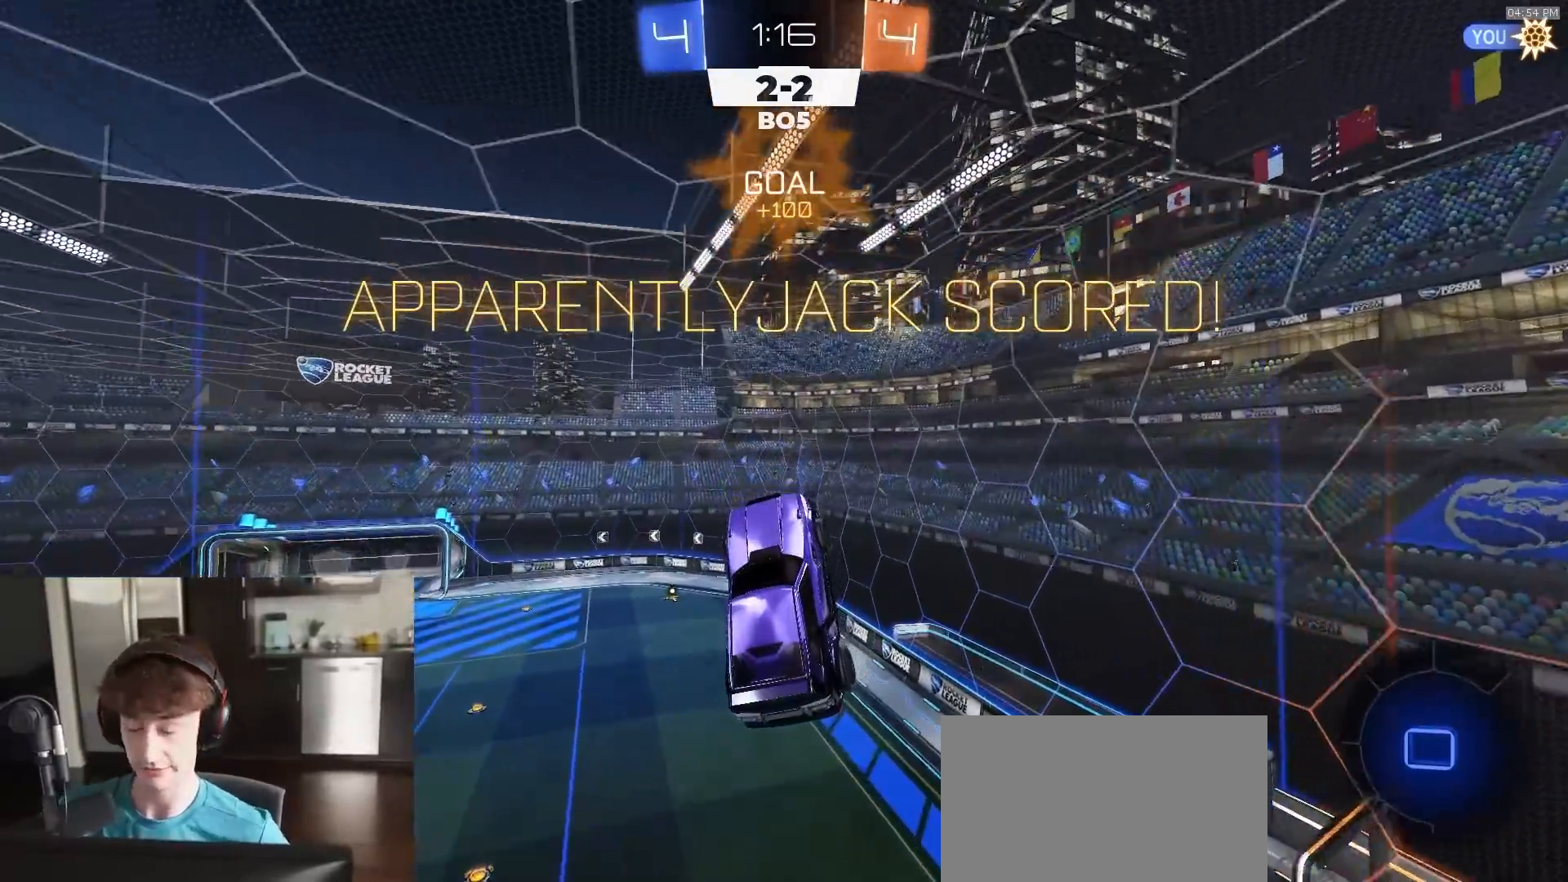
{"buttons": [], "left_stick": "center", "right_stick": "center", "events": []}
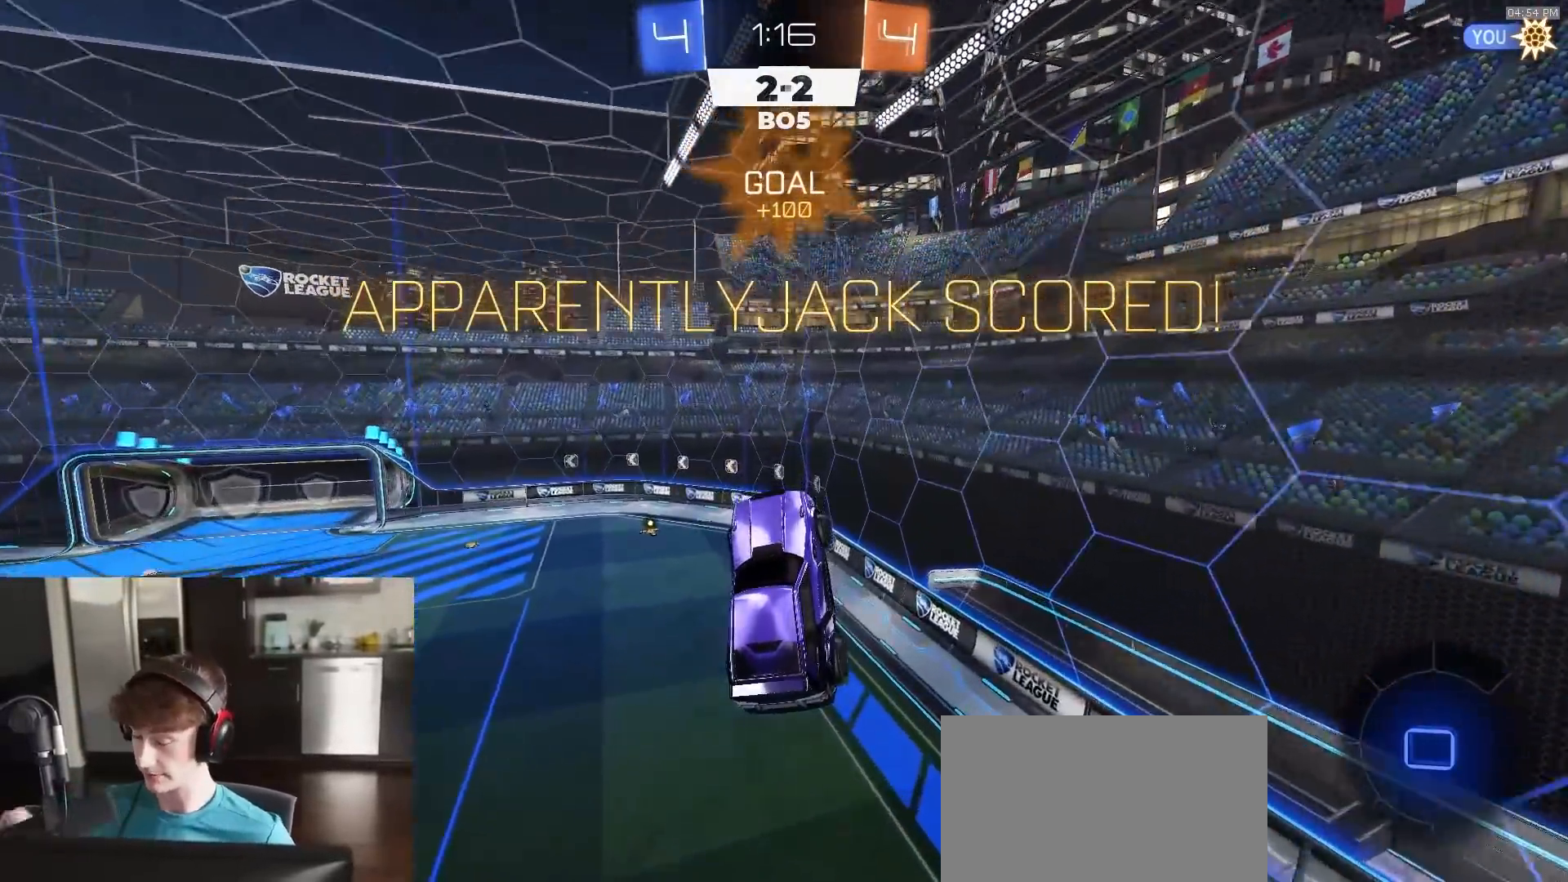
{"buttons": [], "left_stick": "center", "right_stick": "center", "events": []}
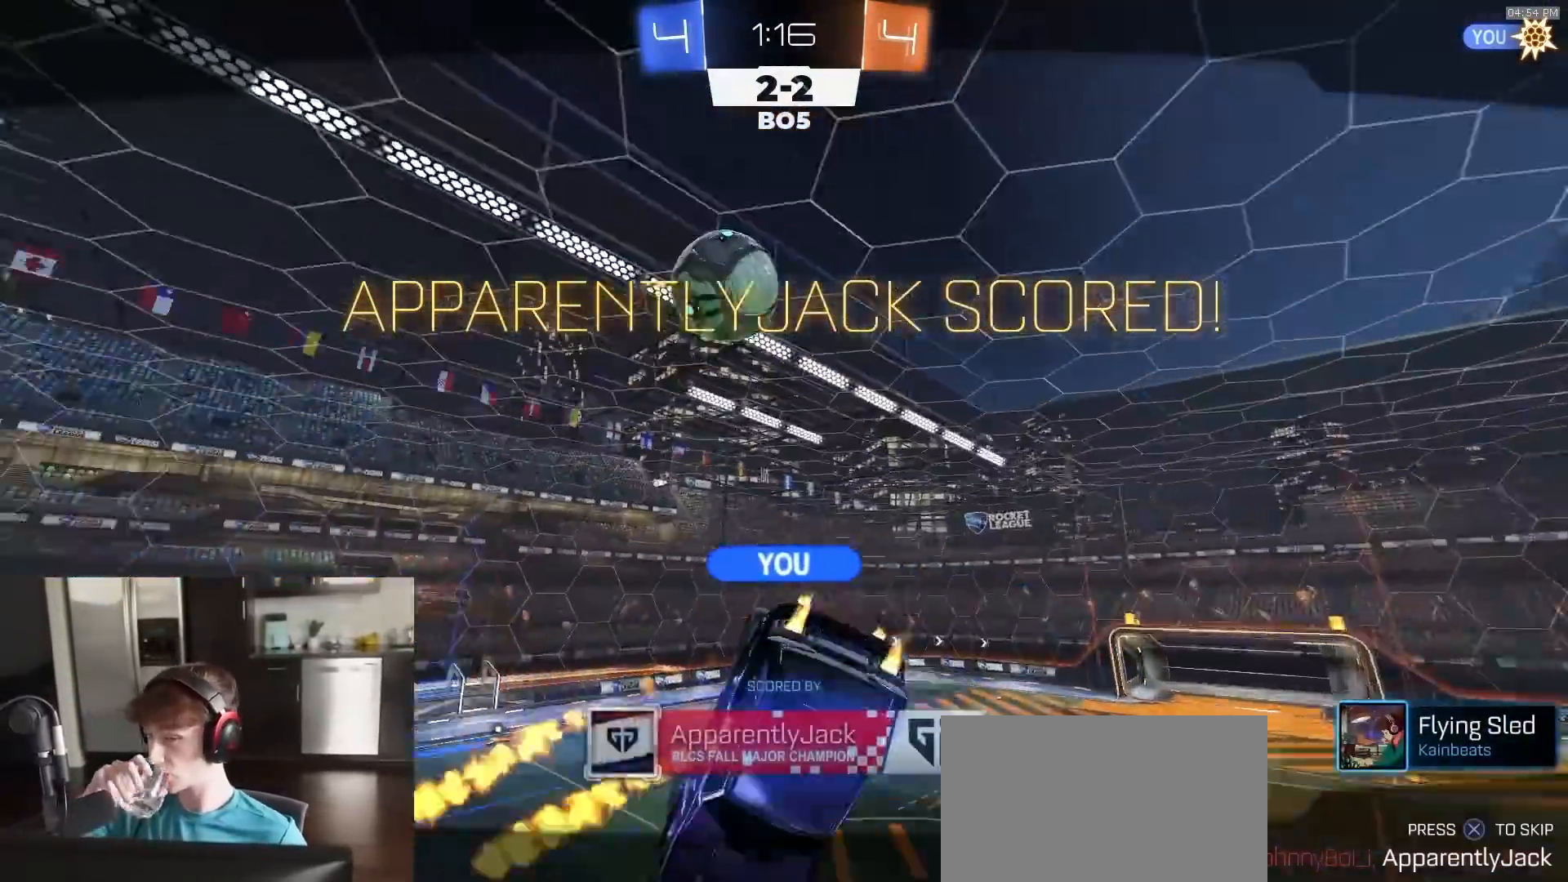
{"buttons": [], "left_stick": "center", "right_stick": "center", "events": [[17, "CROSS", "down"], [117, "CROSS", "up"]]}